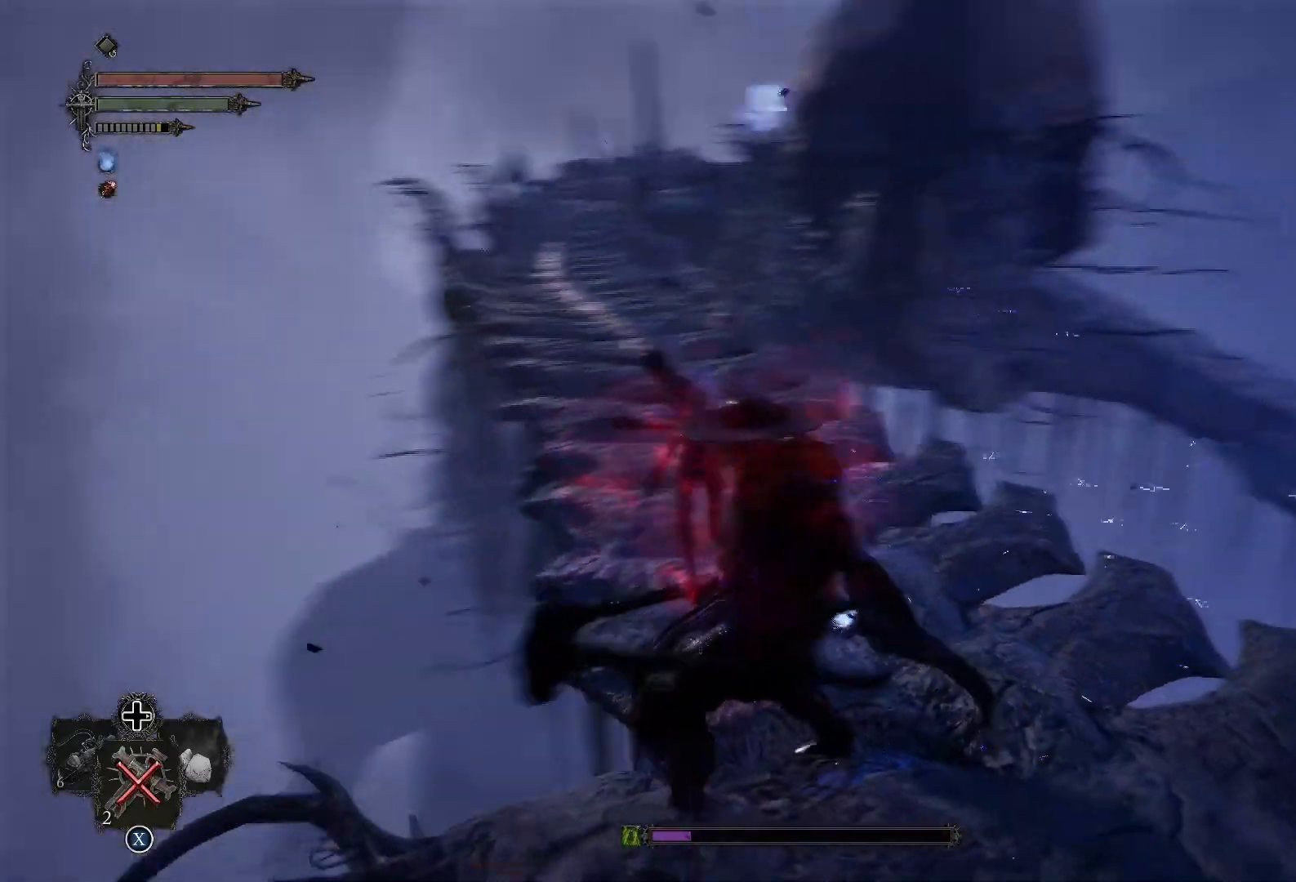
Gameplay with a controller (PlayStation layout); each line is a JSON object with the inputs held at the frame after it. "events" lists button and stick changes between this image and that frame as [ms after this image, input, new state], when the widget could be followed in between.
{"buttons": [], "left_stick": "up-left", "right_stick": "right", "events": [[117, "left_stick", "up-right"], [200, "left_stick", "up"], [334, "left_stick", "up-left"]]}
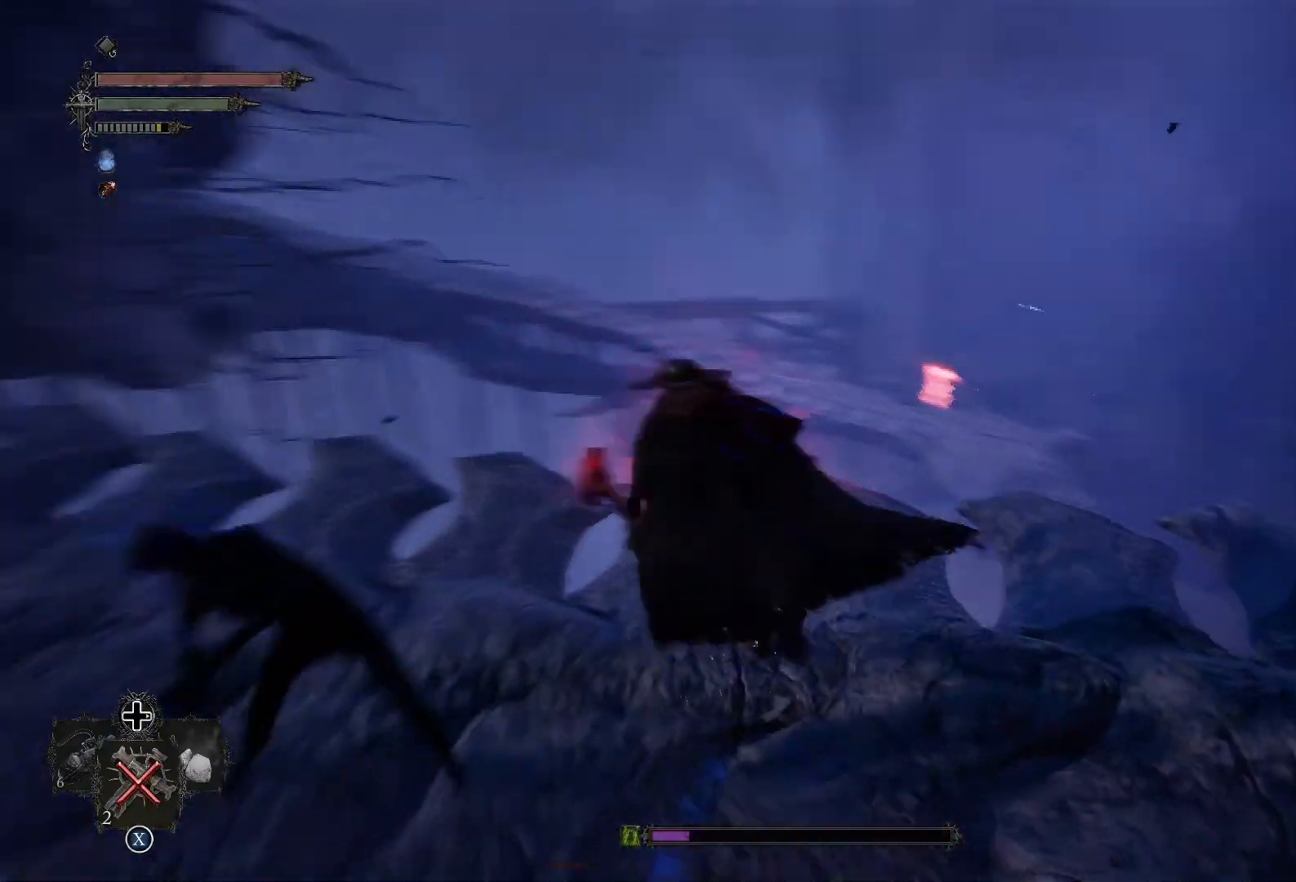
{"buttons": [], "left_stick": "down-left", "right_stick": "right", "events": [[201, "left_stick", "left"], [351, "left_stick", "down-left"]]}
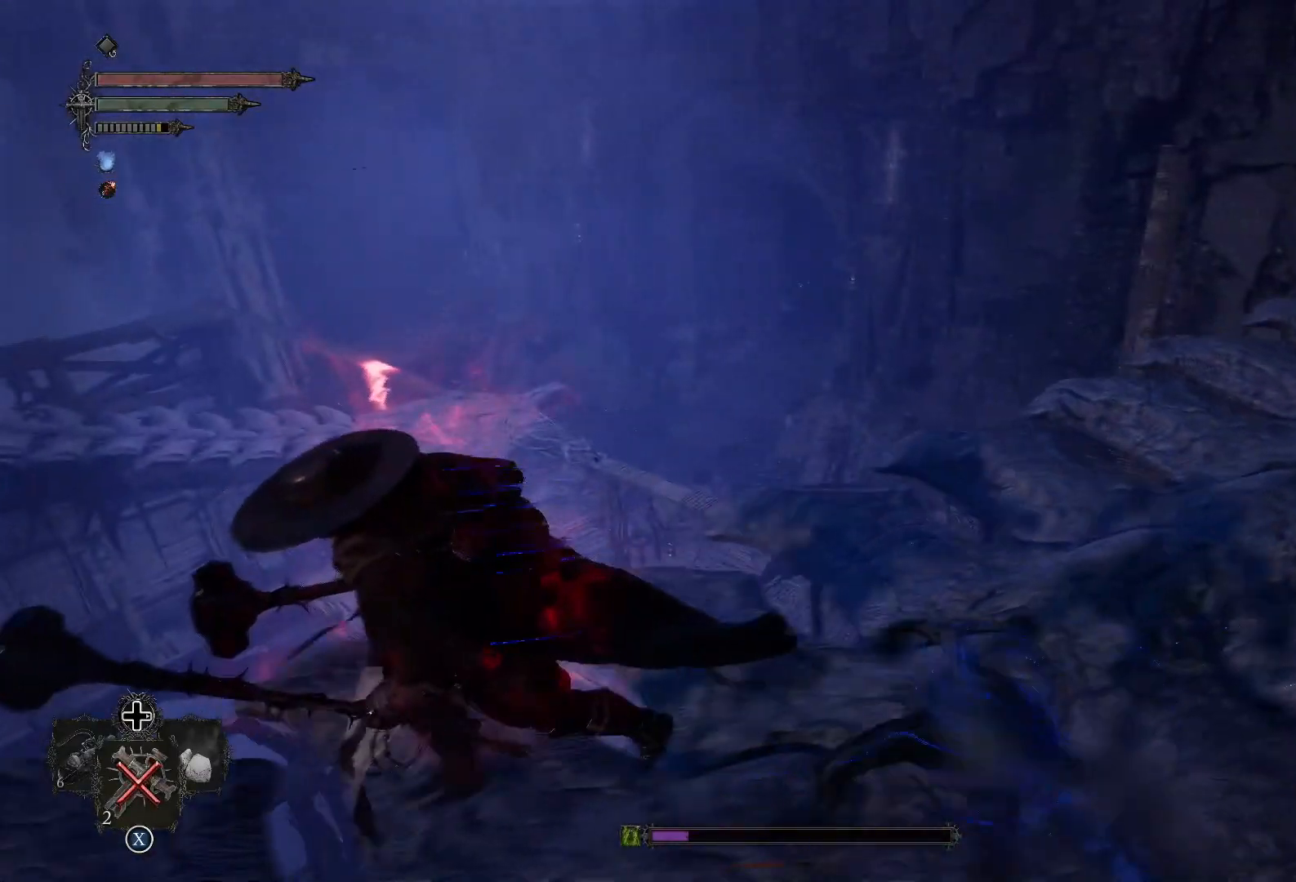
{"buttons": [], "left_stick": "center", "right_stick": "center", "events": [[417, "right_stick", "center"], [434, "left_stick", "center"]]}
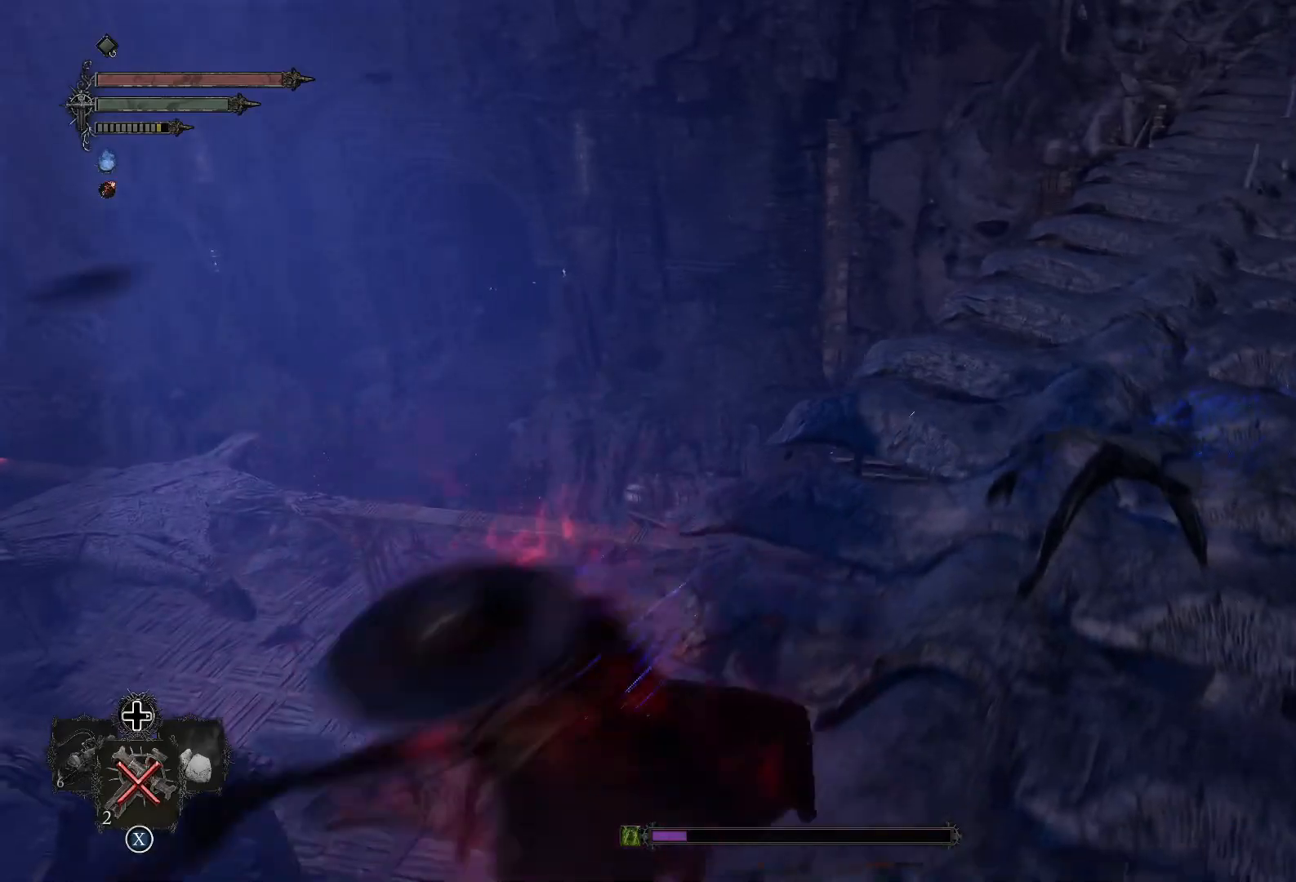
{"buttons": [], "left_stick": "center", "right_stick": "center", "events": [[134, "right_stick", "left"], [301, "right_stick", "center"]]}
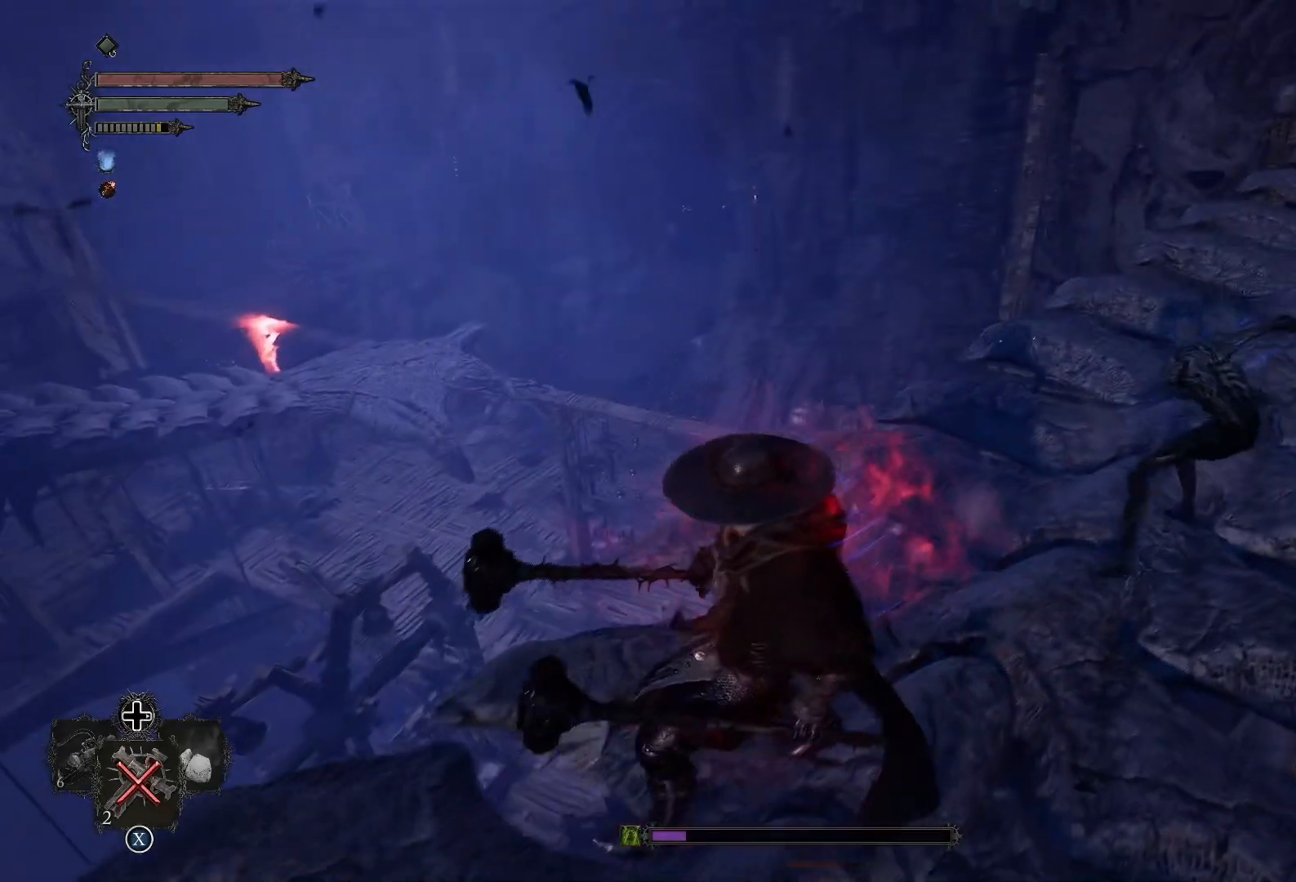
{"buttons": [], "left_stick": "down", "right_stick": "right", "events": [[283, "right_stick", "right"], [350, "left_stick", "down"]]}
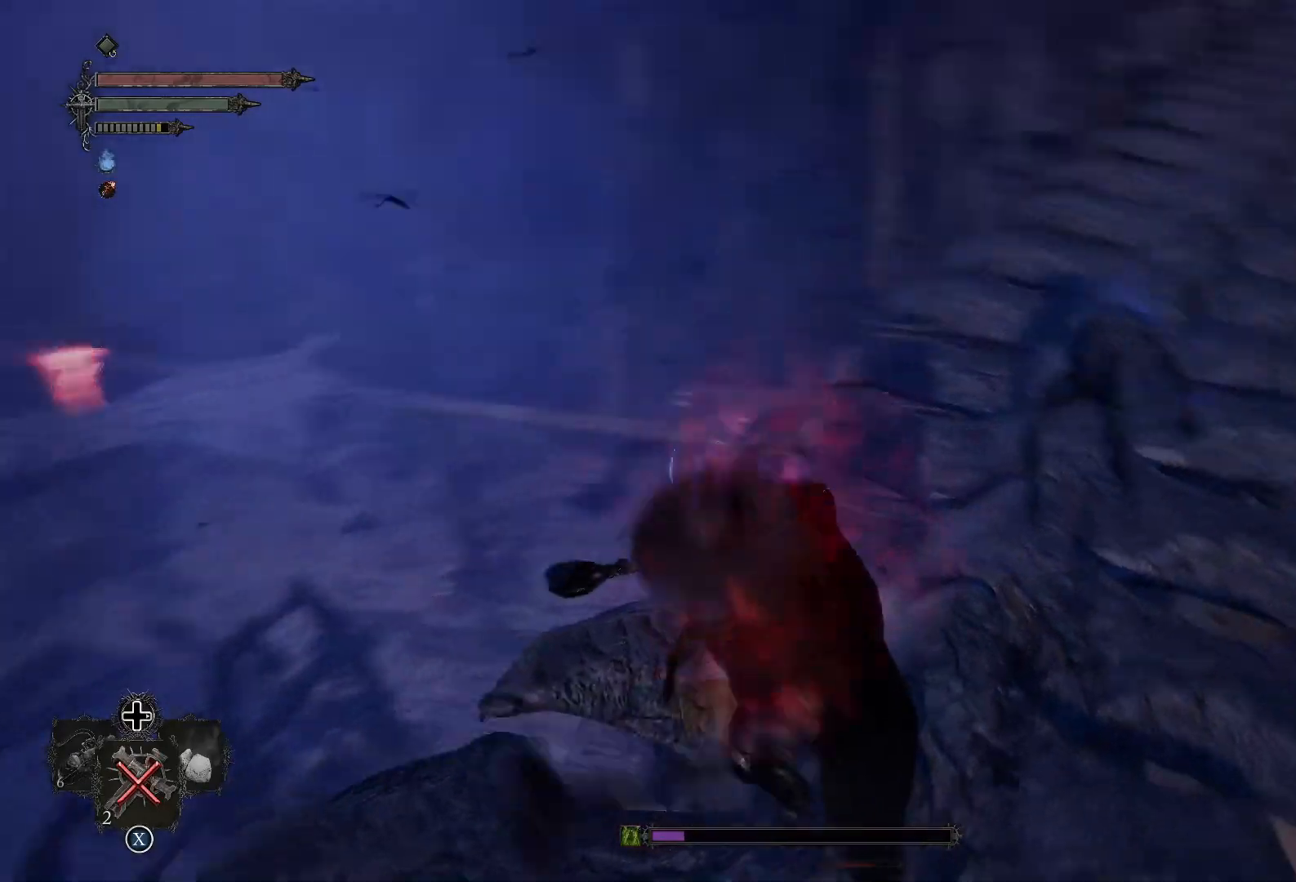
{"buttons": ["R1"], "left_stick": "up", "right_stick": "up", "events": [[134, "right_stick", "center"], [167, "left_stick", "right"], [251, "left_stick", "up"], [401, "R1", "down"], [484, "right_stick", "up"]]}
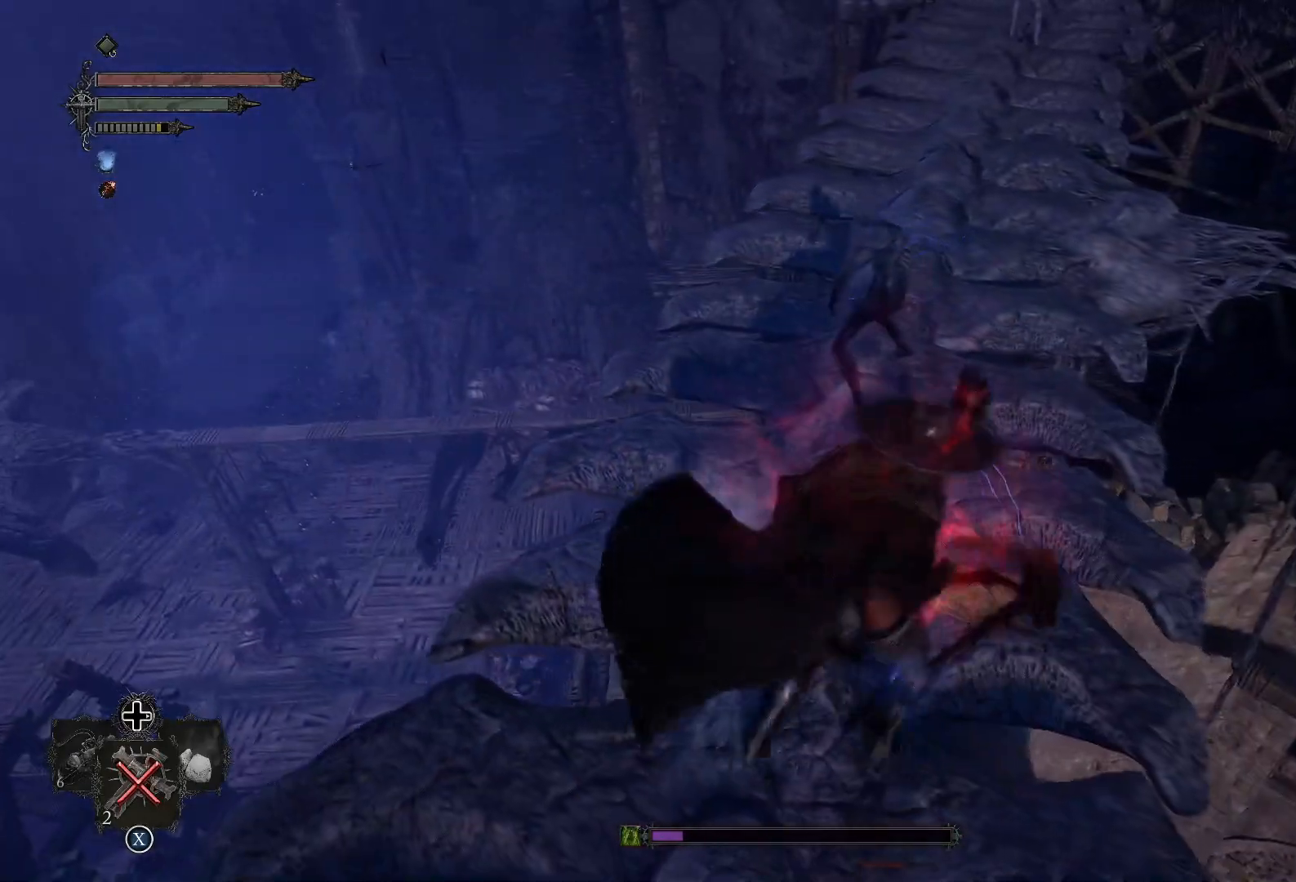
{"buttons": [], "left_stick": "up", "right_stick": "center", "events": [[33, "R1", "up"], [183, "right_stick", "up-left"], [434, "right_stick", "center"]]}
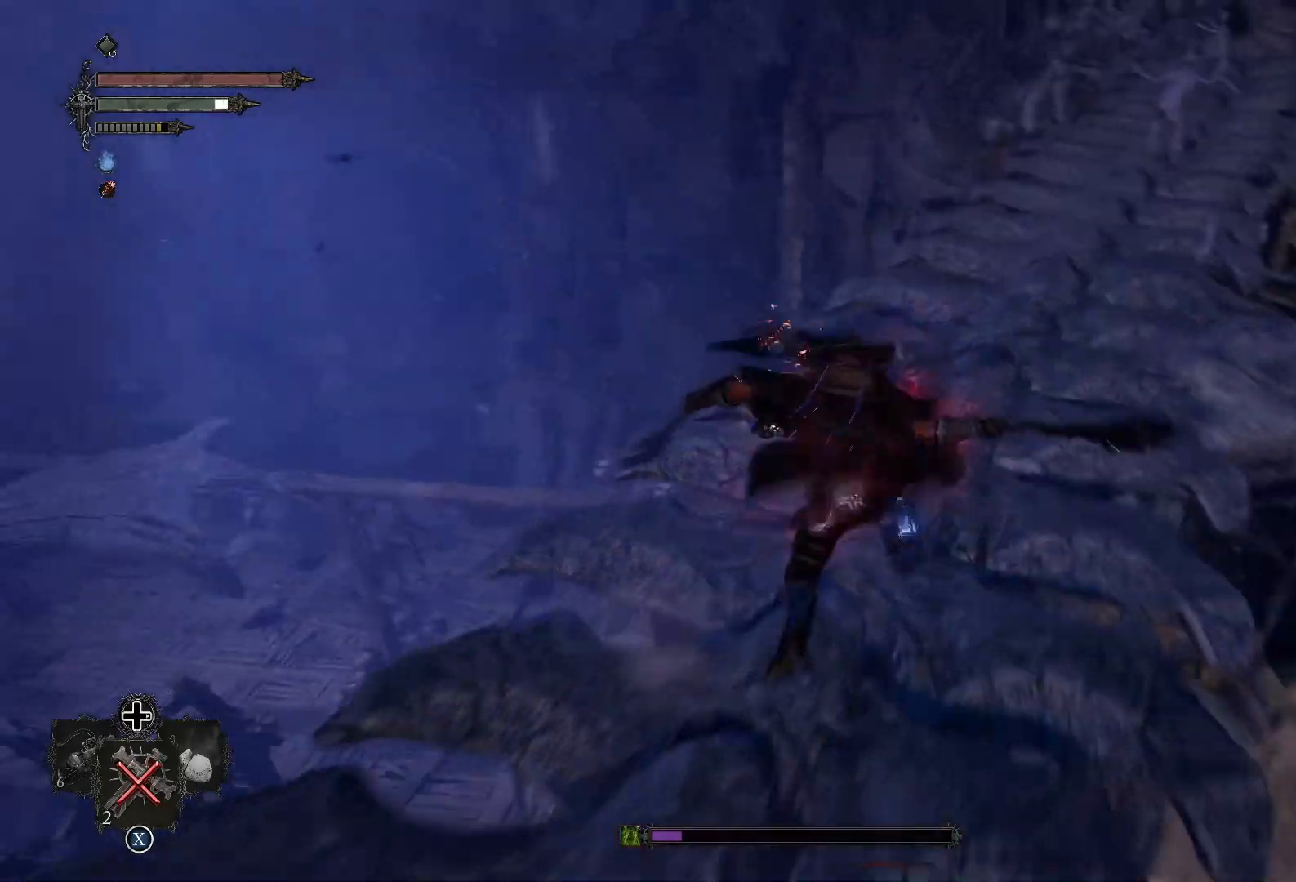
{"buttons": [], "left_stick": "up", "right_stick": "up-right", "events": [[284, "right_stick", "up-right"], [301, "R1", "down"], [467, "R1", "up"]]}
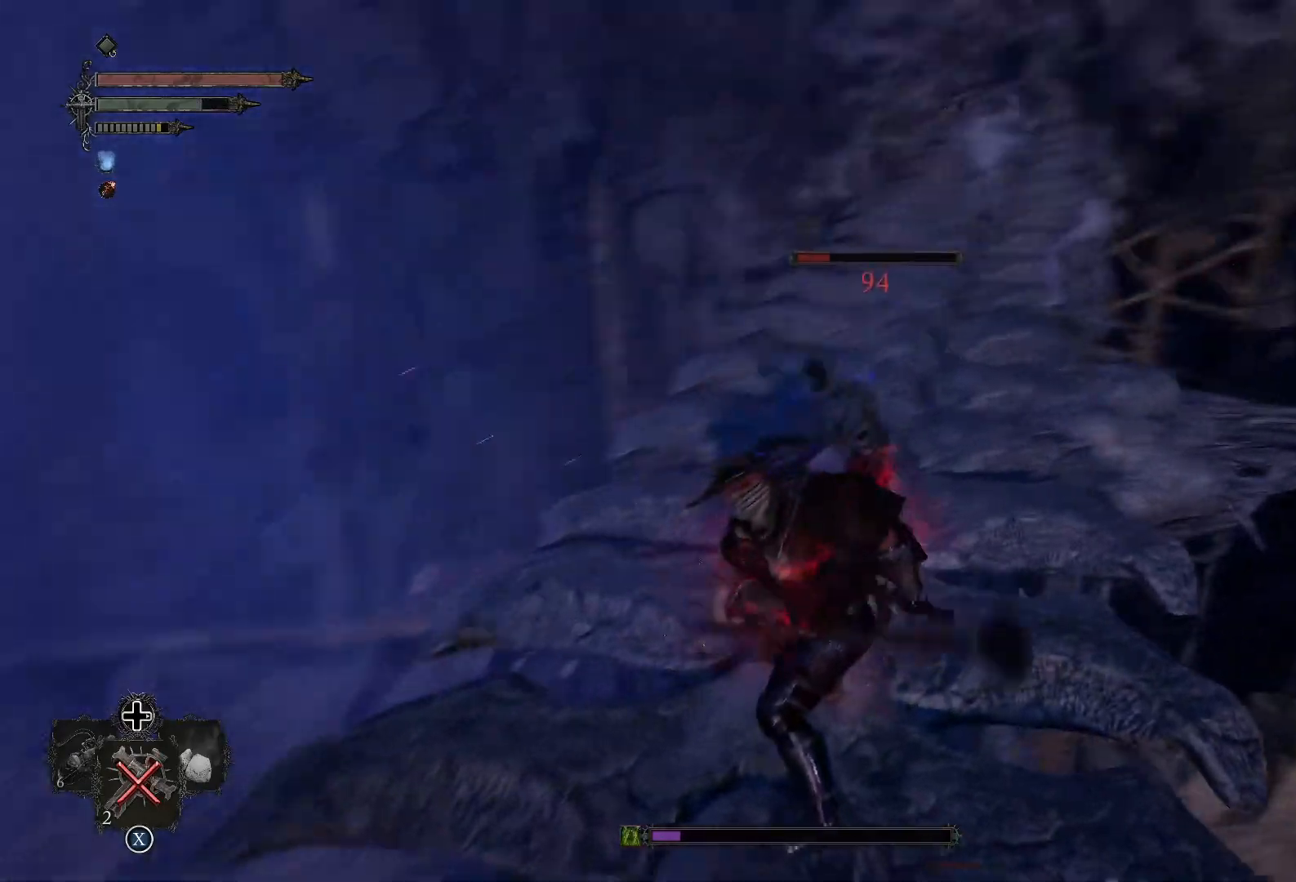
{"buttons": [], "left_stick": "up", "right_stick": "right", "events": [[17, "right_stick", "center"], [367, "right_stick", "right"]]}
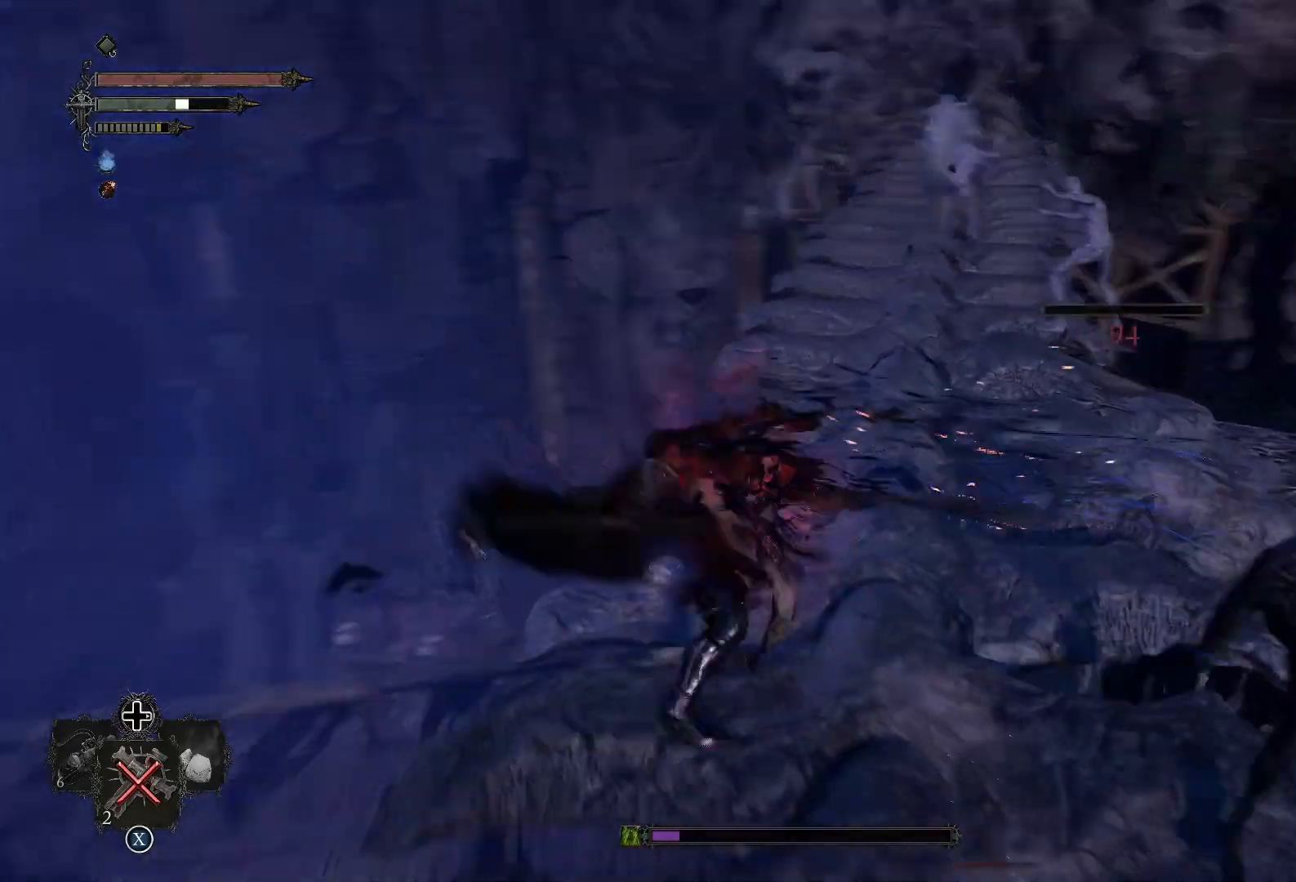
{"buttons": [], "left_stick": "up-left", "right_stick": "right", "events": [[467, "left_stick", "up-left"]]}
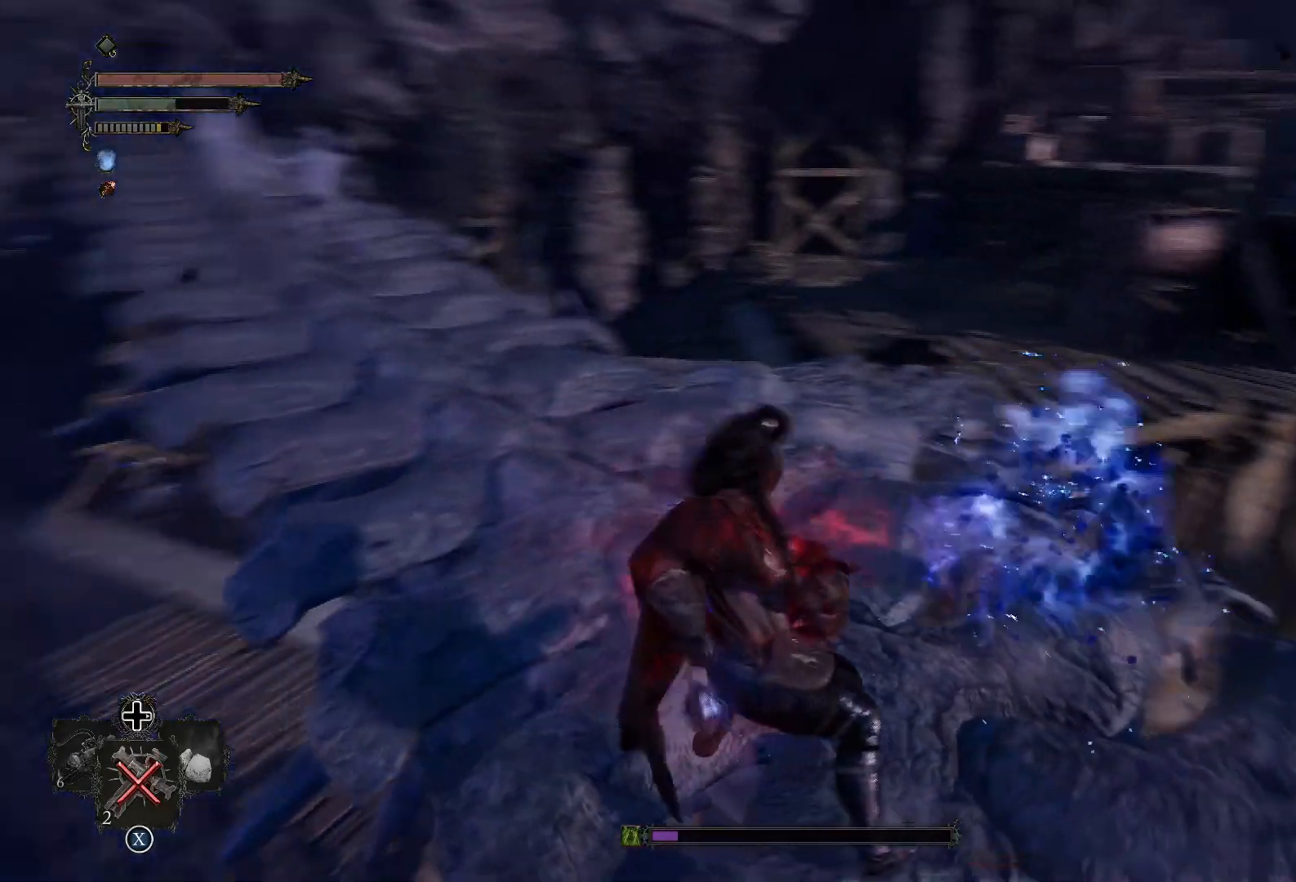
{"buttons": [], "left_stick": "up-left", "right_stick": "right", "events": []}
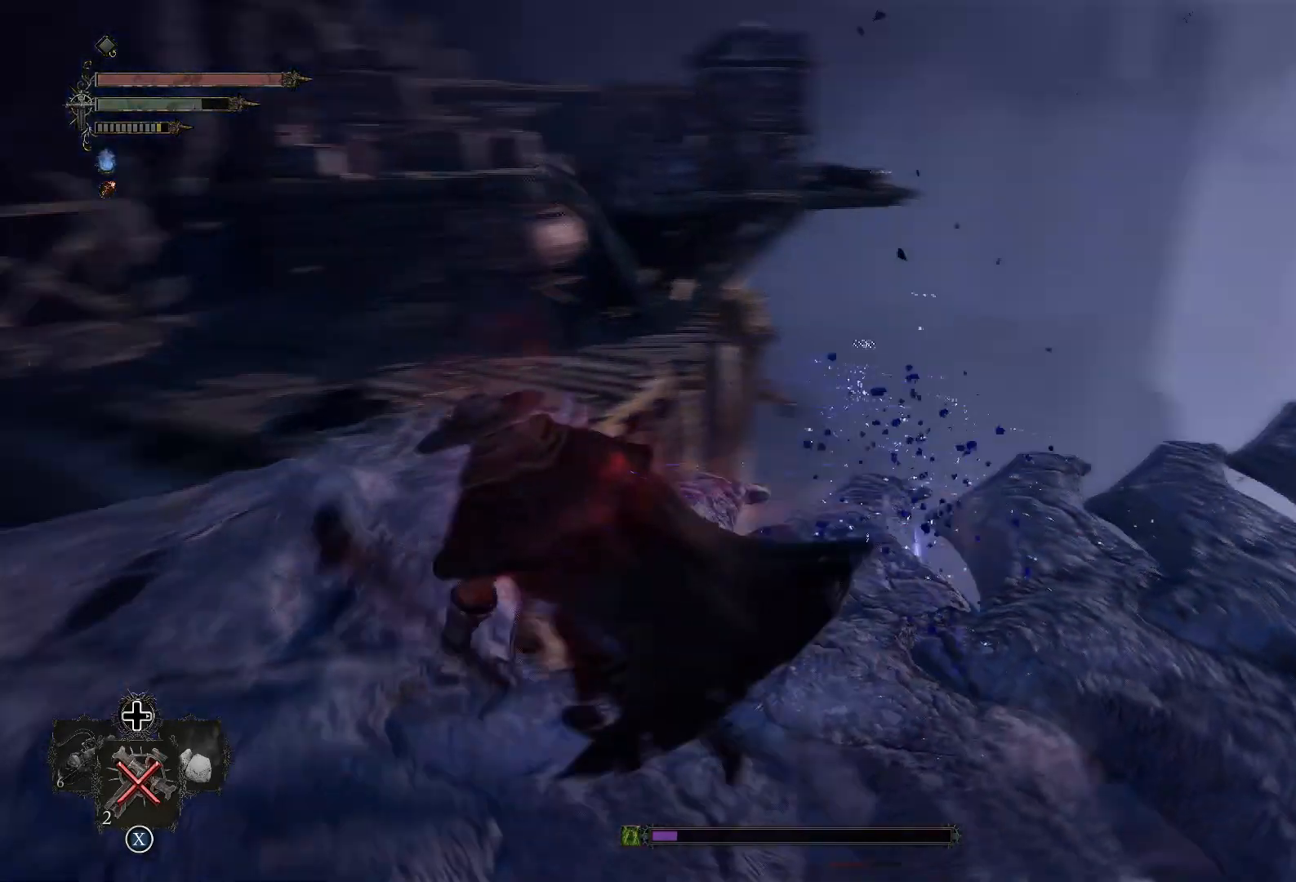
{"buttons": [], "left_stick": "center", "right_stick": "right", "events": [[34, "left_stick", "left"], [234, "left_stick", "down-left"], [501, "left_stick", "center"]]}
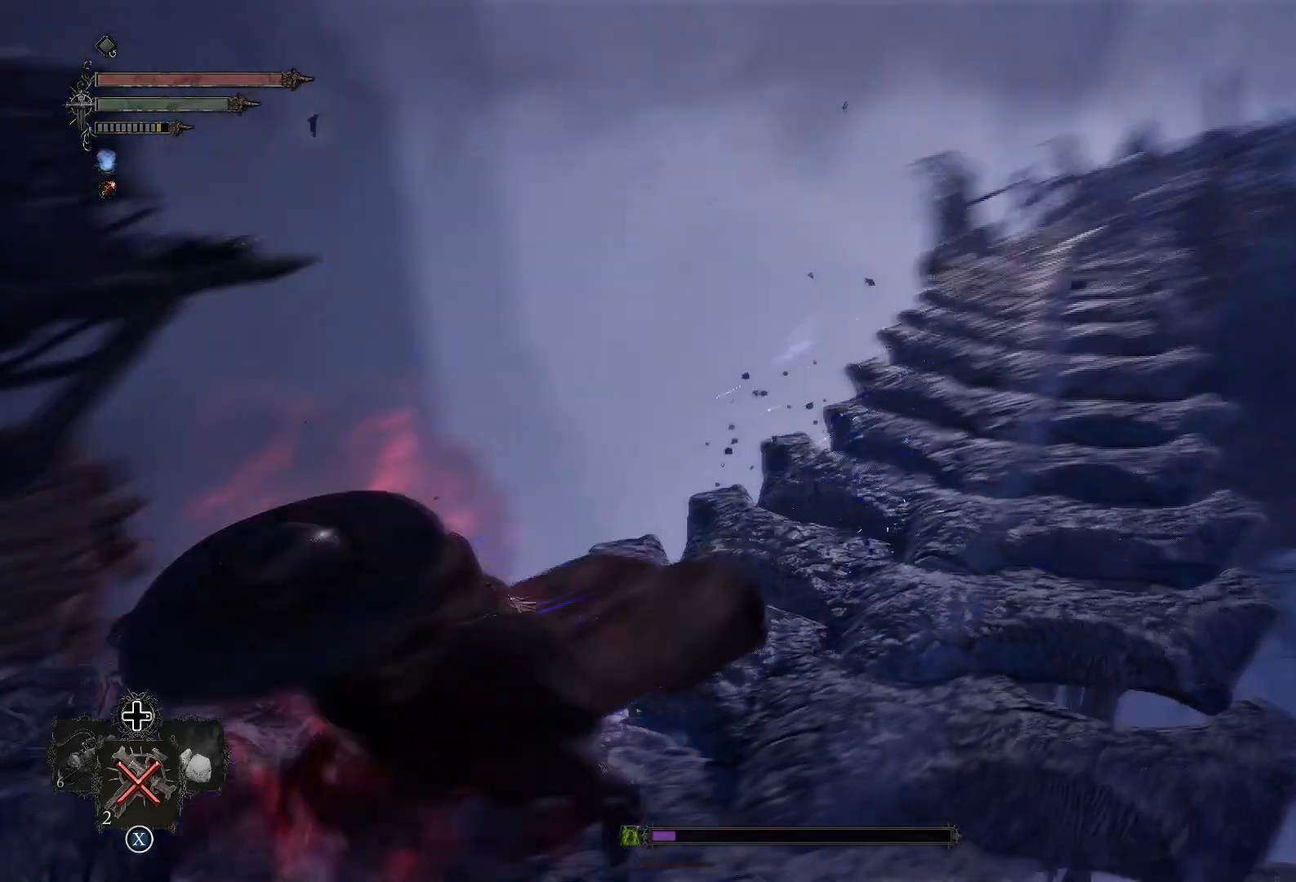
{"buttons": [], "left_stick": "center", "right_stick": "right", "events": [[33, "right_stick", "center"], [267, "right_stick", "right"]]}
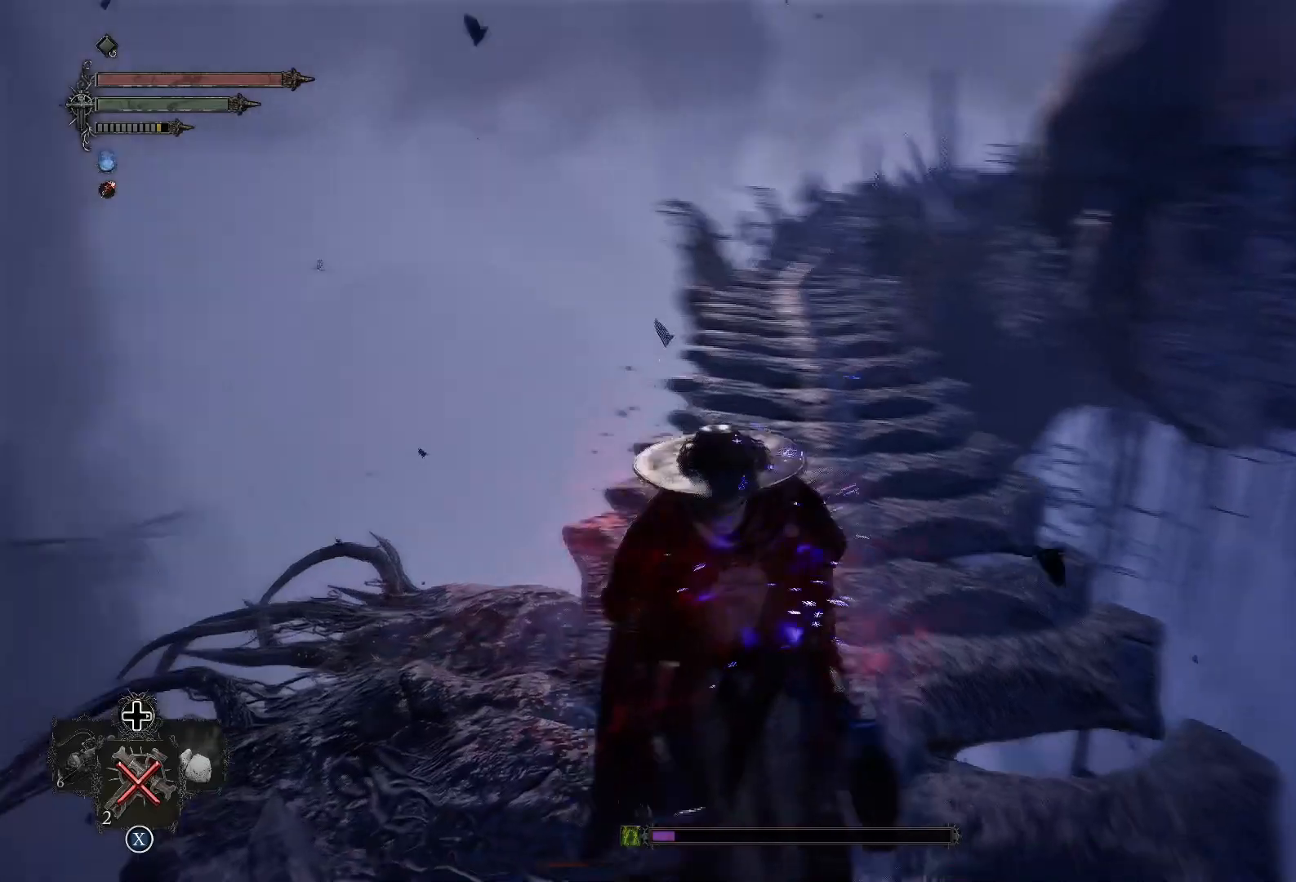
{"buttons": [], "left_stick": "center", "right_stick": "center", "events": [[167, "right_stick", "down-right"], [434, "right_stick", "center"]]}
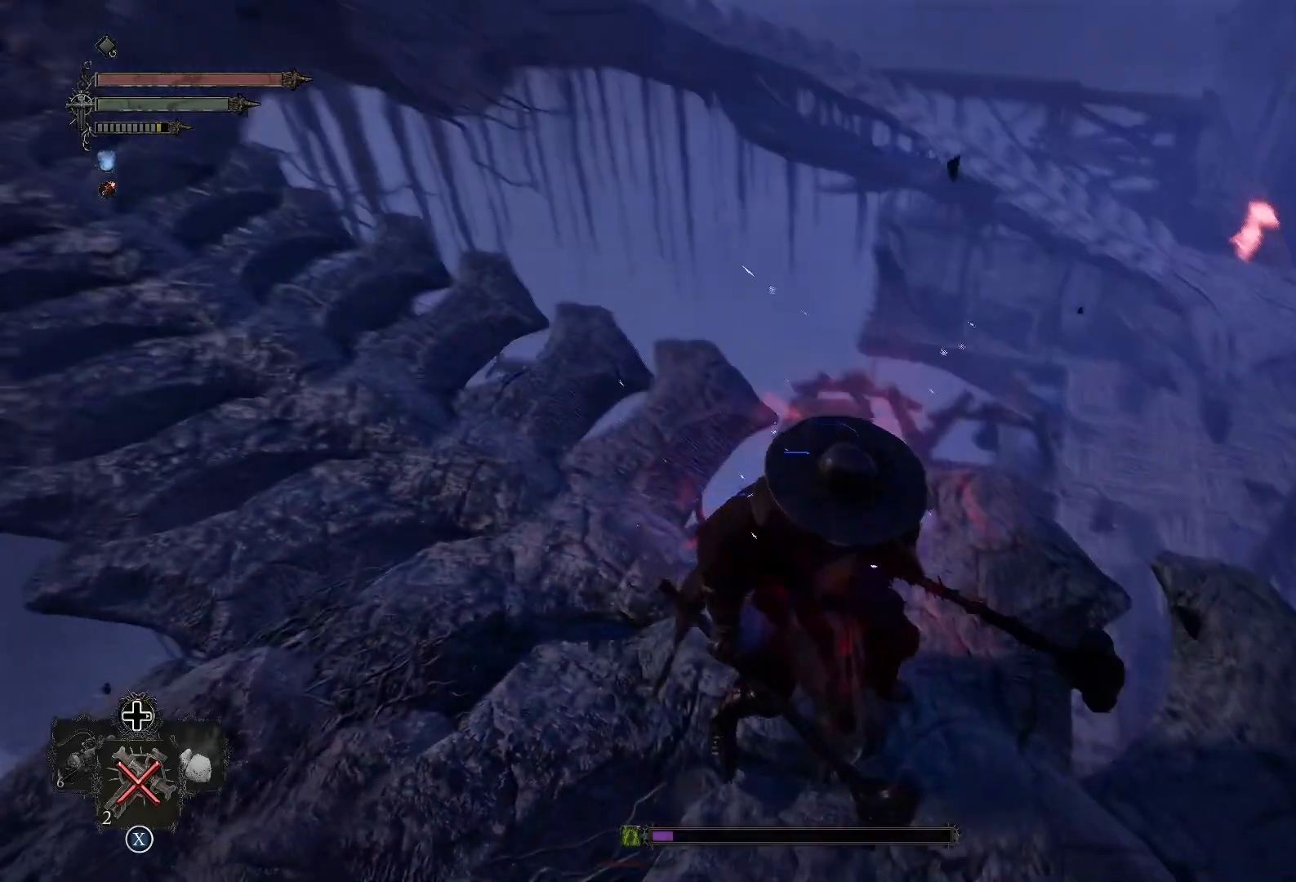
{"buttons": [], "left_stick": "center", "right_stick": "center", "events": []}
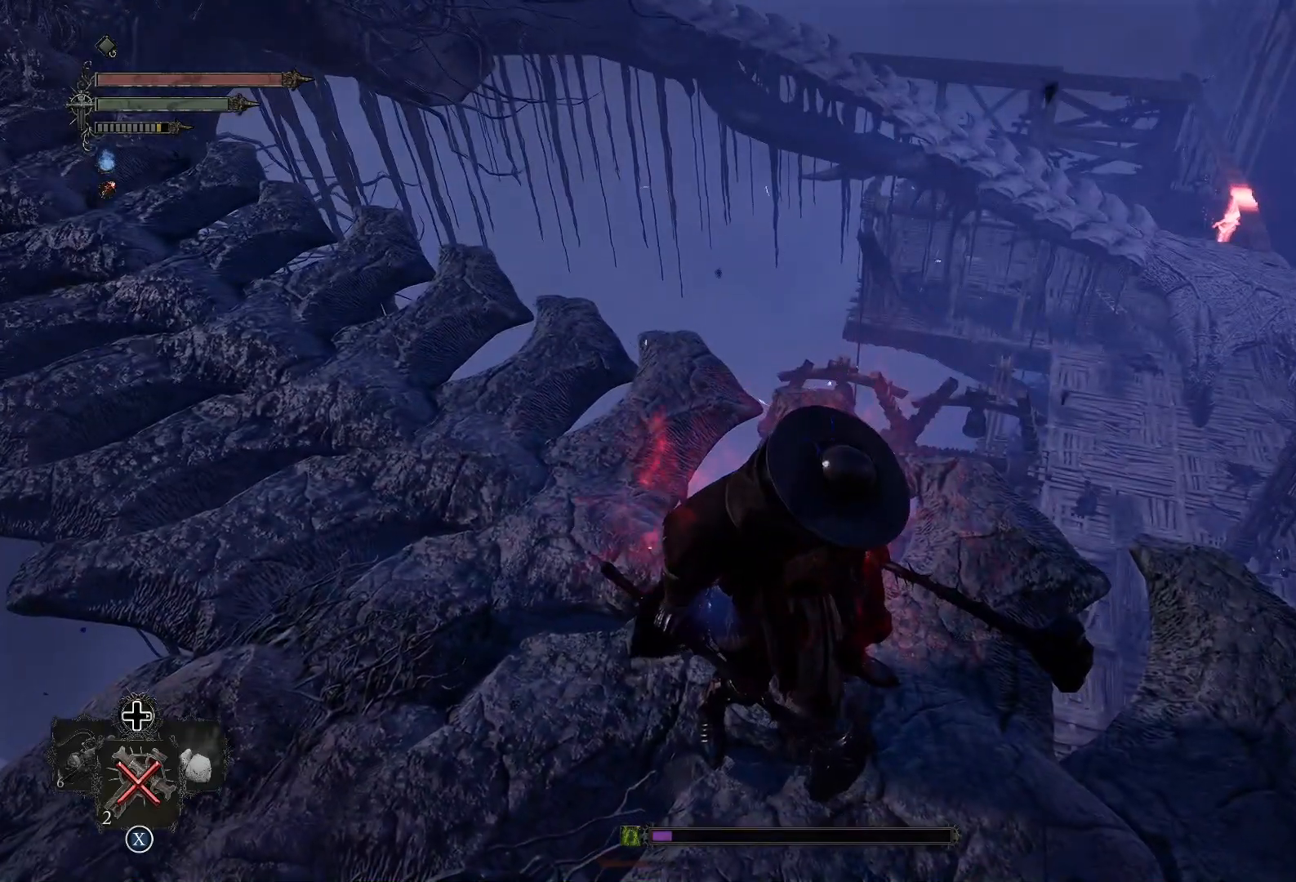
{"buttons": [], "left_stick": "center", "right_stick": "up-left", "events": [[251, "right_stick", "up-left"]]}
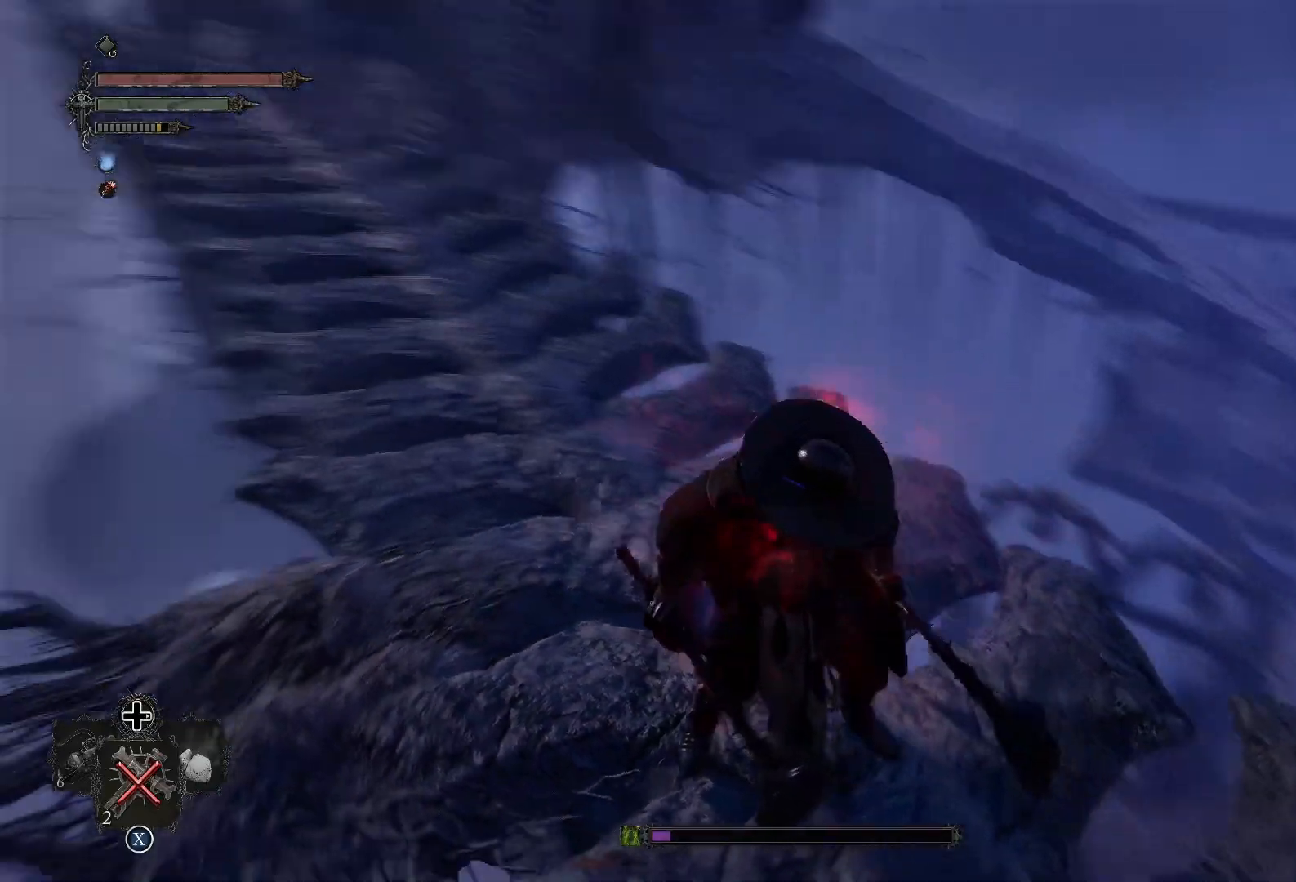
{"buttons": [], "left_stick": "up", "right_stick": "right", "events": [[17, "left_stick", "up"], [317, "right_stick", "center"], [500, "right_stick", "right"]]}
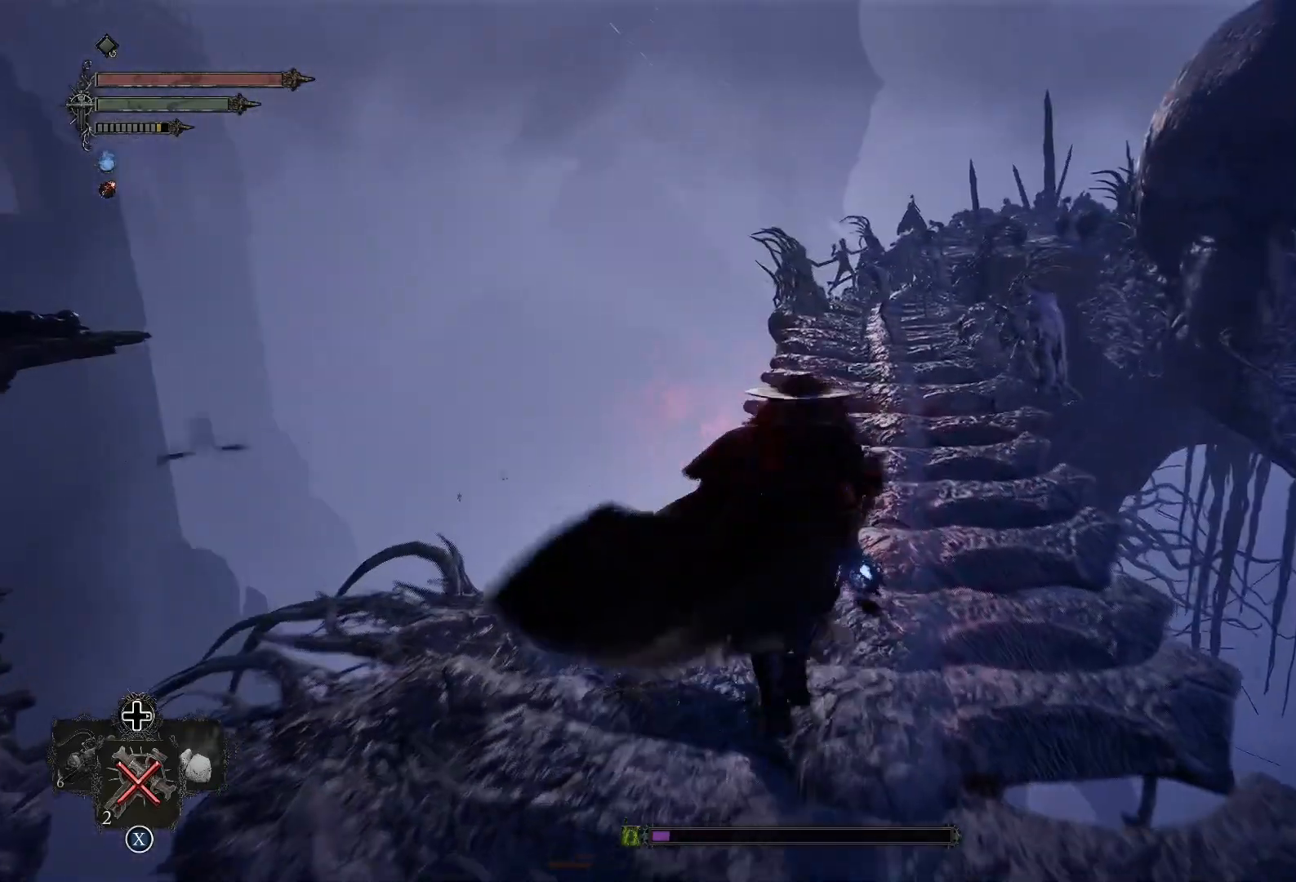
{"buttons": [], "left_stick": "up", "right_stick": "center", "events": [[67, "L3", "down"], [167, "L3", "up"], [167, "right_stick", "center"], [317, "right_stick", "right"], [484, "right_stick", "center"]]}
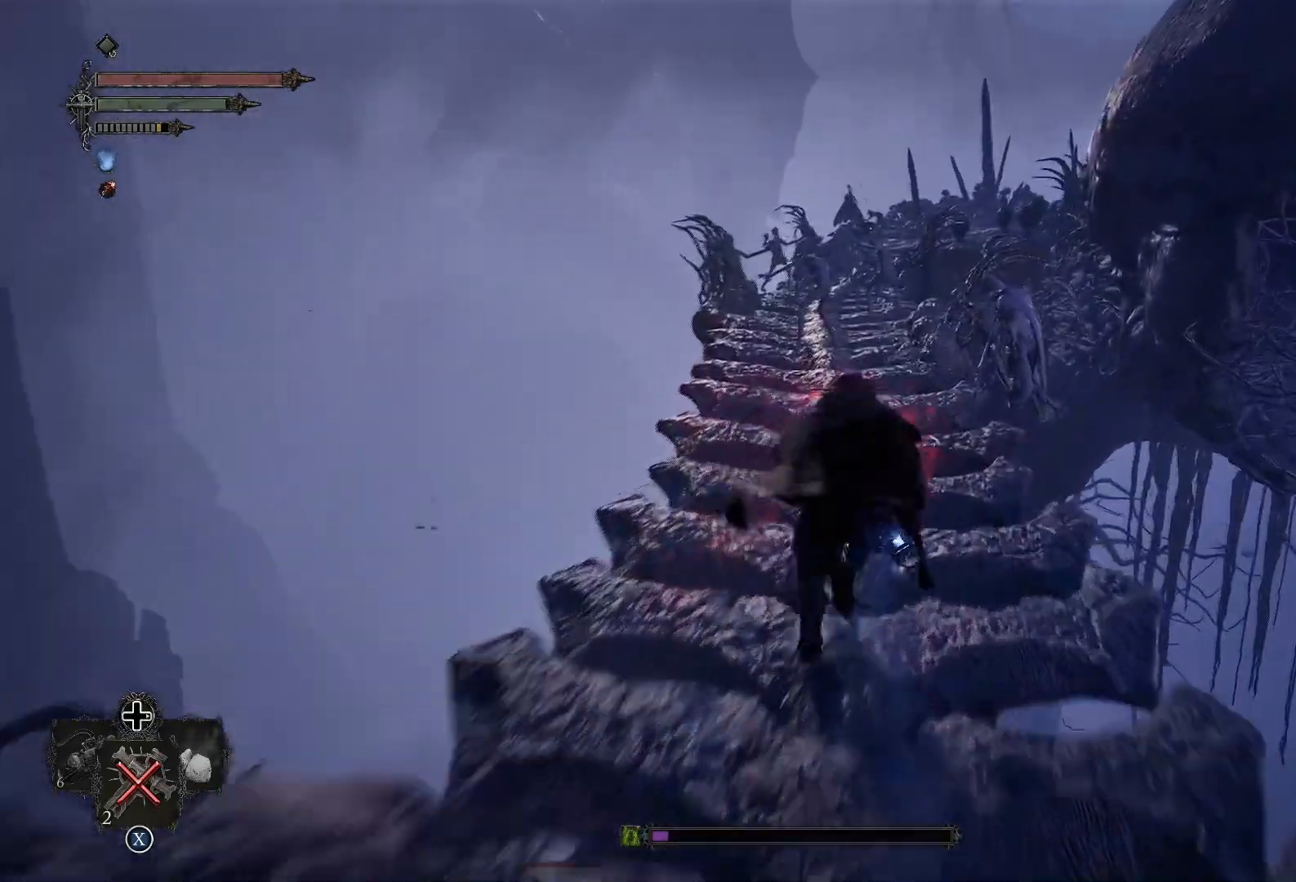
{"buttons": [], "left_stick": "up", "right_stick": "center", "events": [[300, "right_stick", "down-right"], [434, "right_stick", "center"]]}
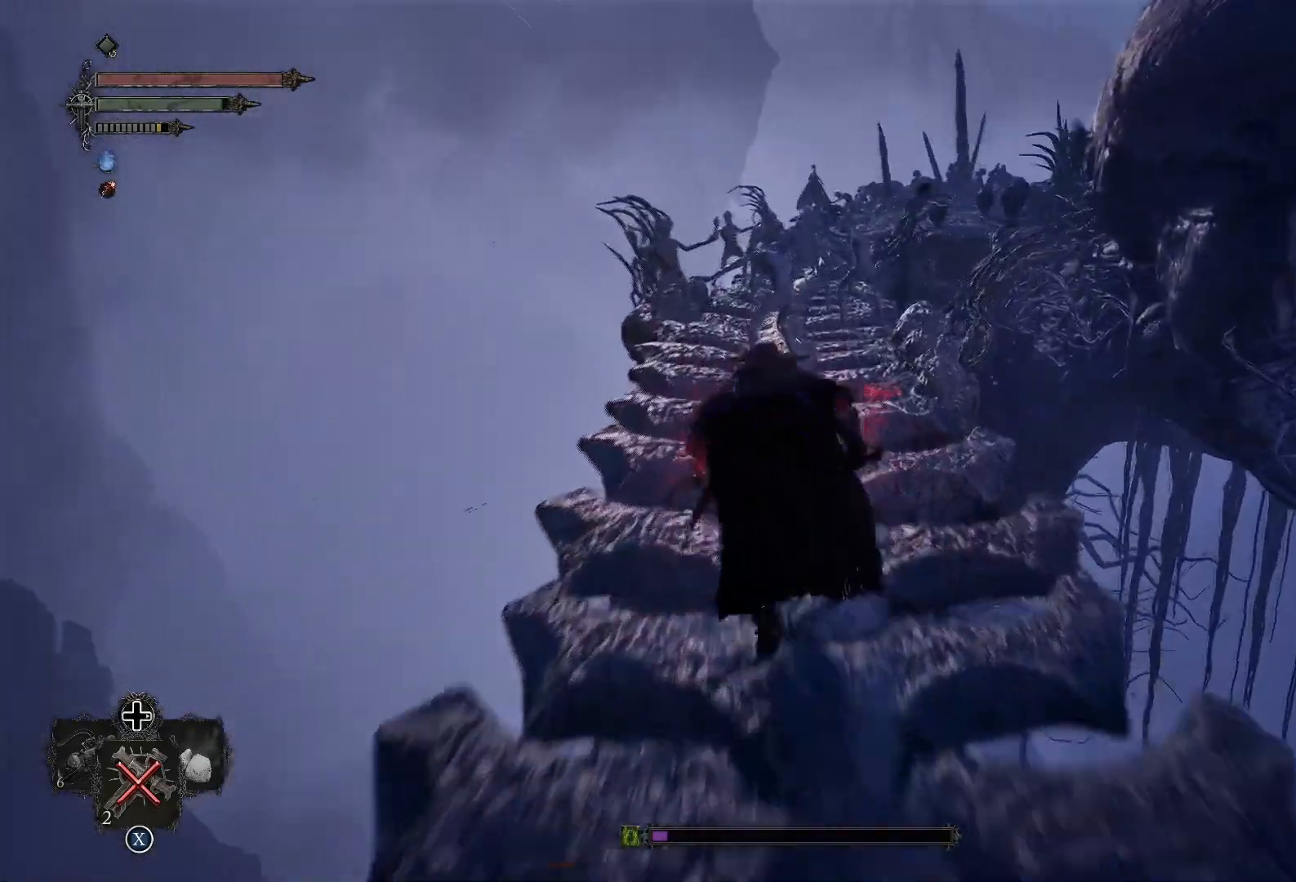
{"buttons": [], "left_stick": "up", "right_stick": "center", "events": []}
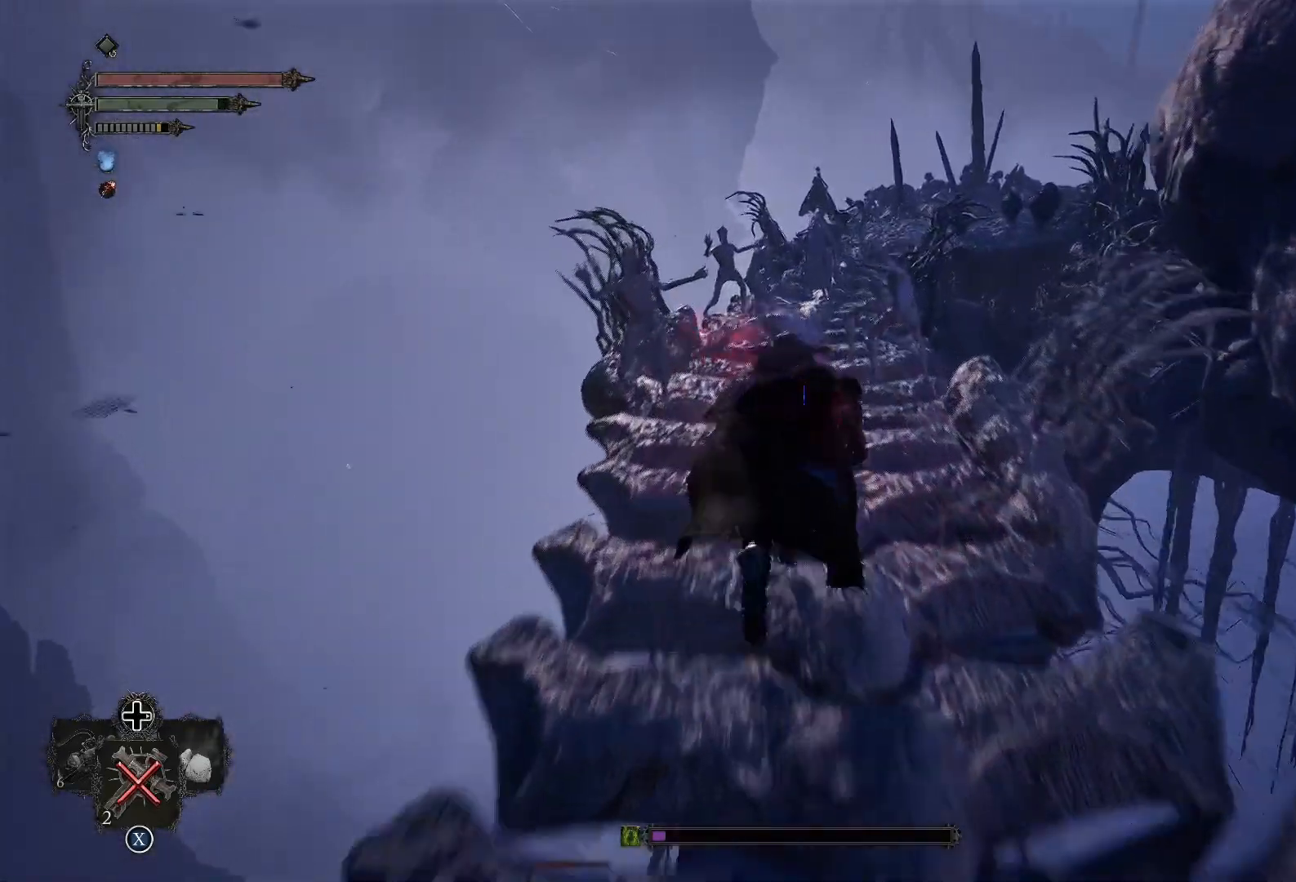
{"buttons": [], "left_stick": "up", "right_stick": "center", "events": [[267, "right_stick", "right"], [450, "right_stick", "center"]]}
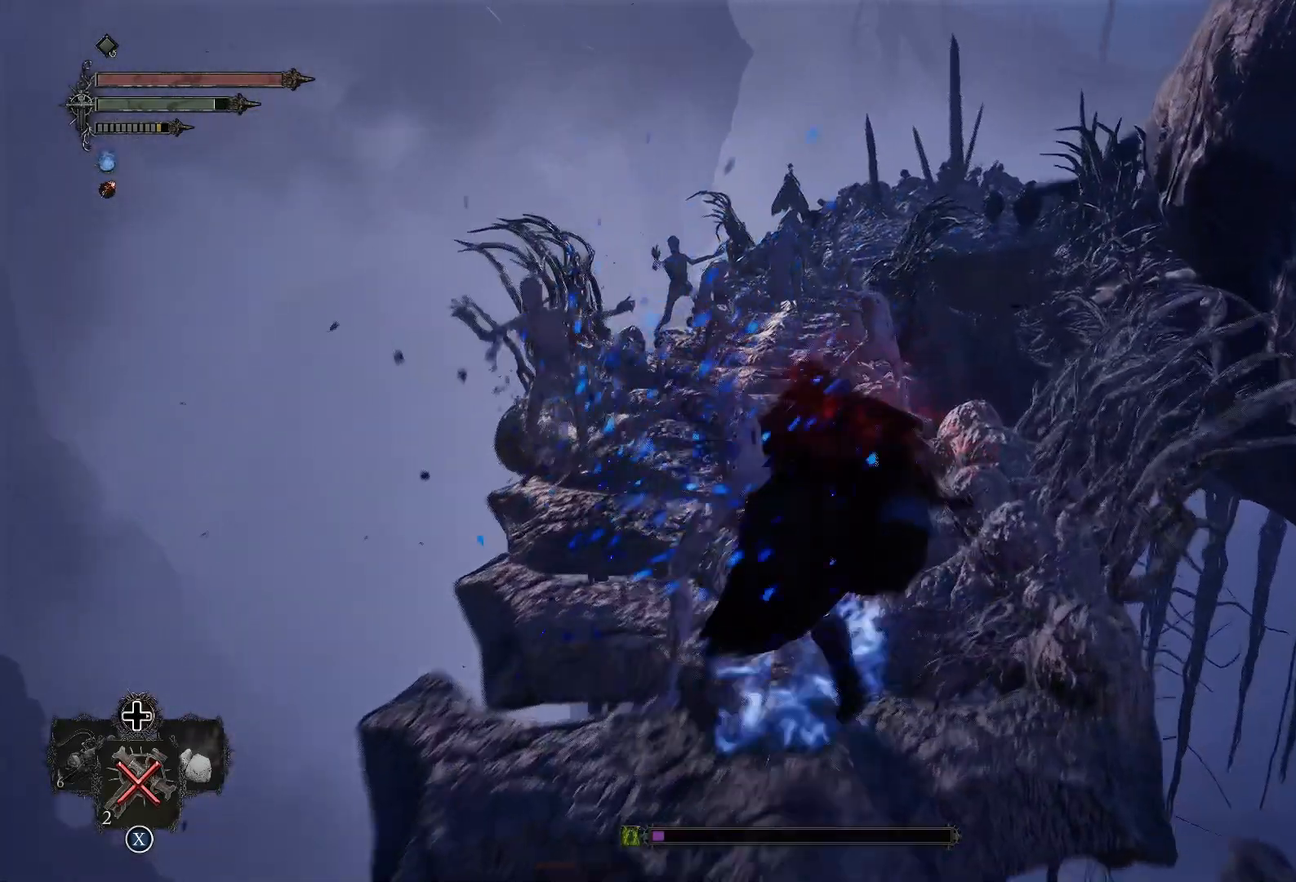
{"buttons": [], "left_stick": "up", "right_stick": "right", "events": [[167, "left_stick", "center"], [351, "right_stick", "right"], [484, "left_stick", "up"]]}
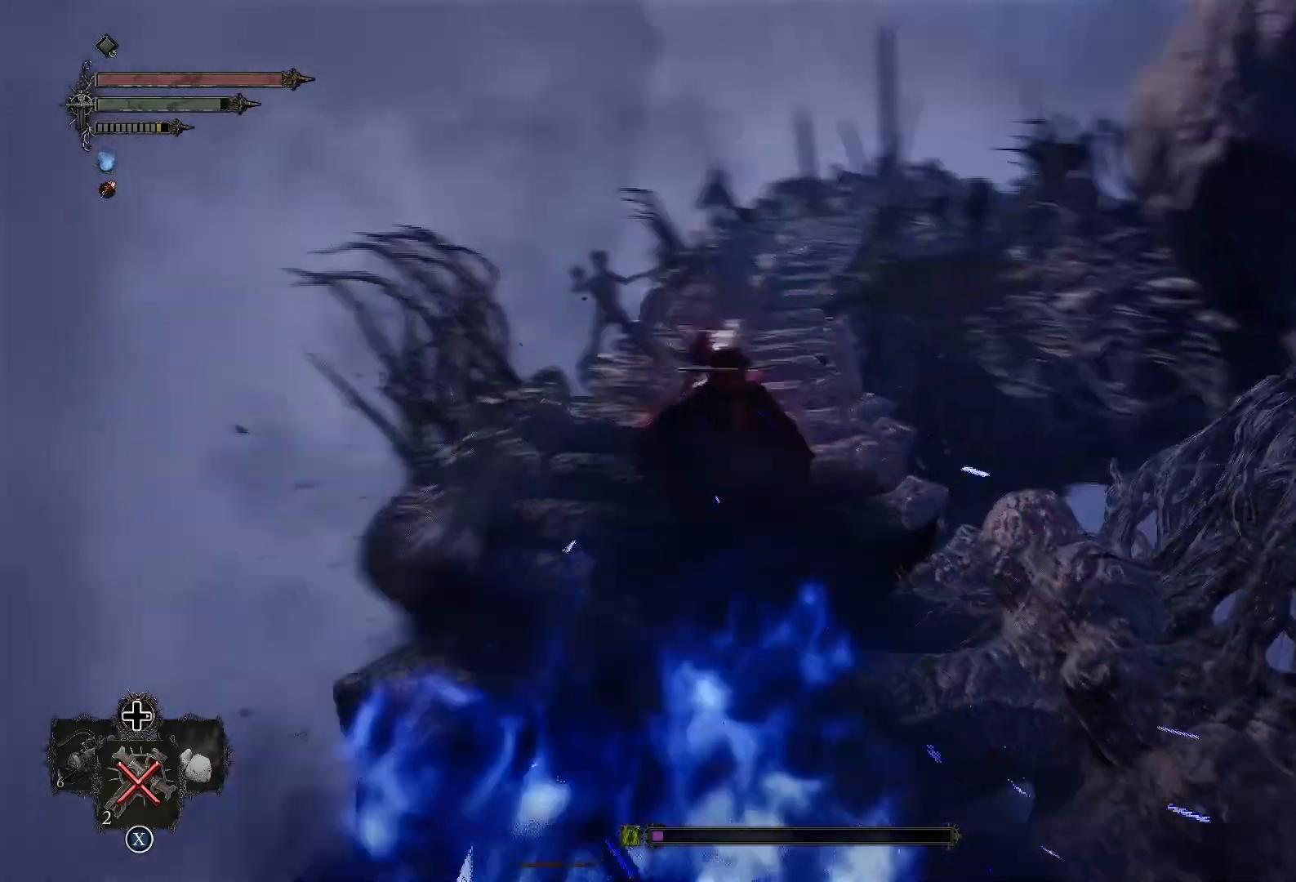
{"buttons": [], "left_stick": "center", "right_stick": "right", "events": [[117, "left_stick", "up-left"], [434, "left_stick", "center"]]}
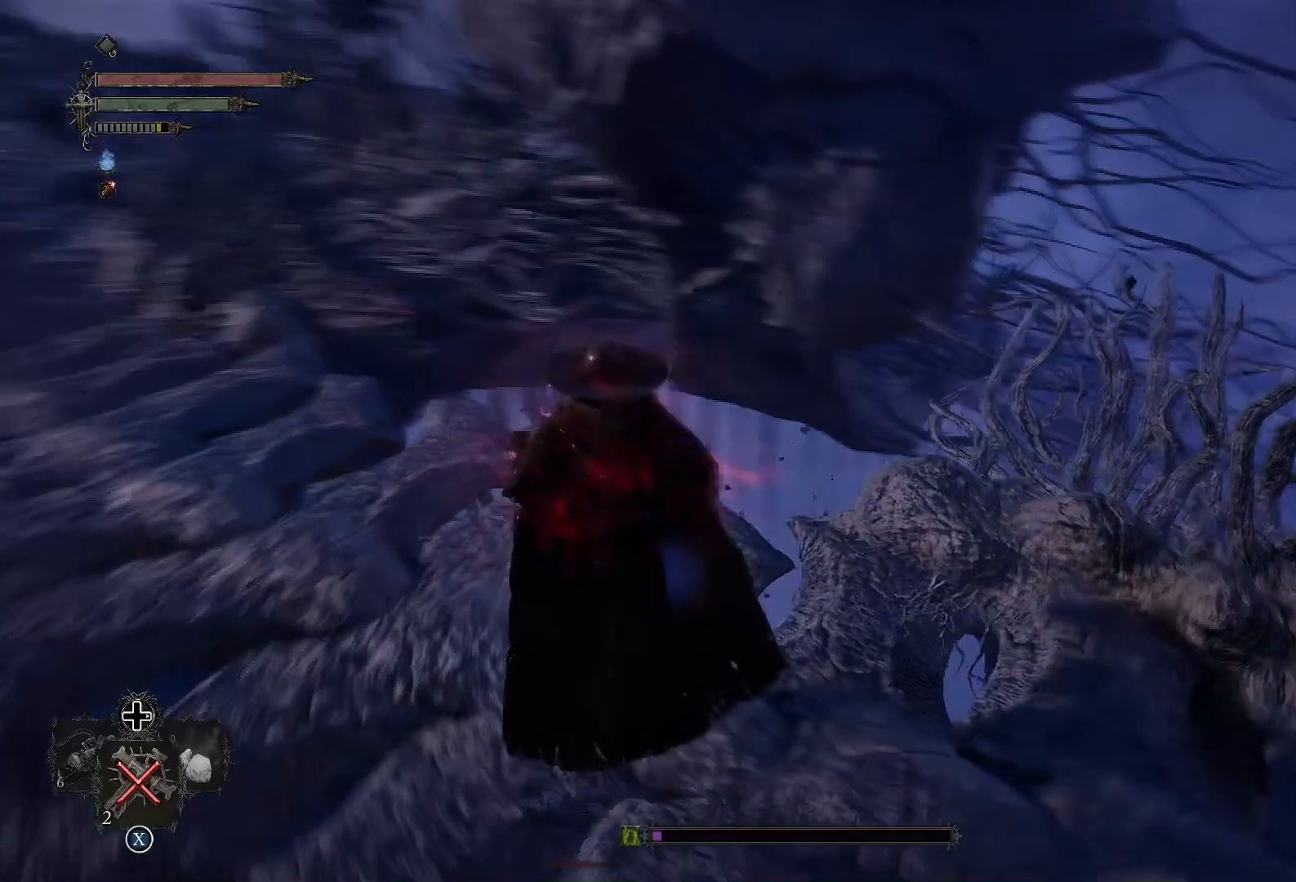
{"buttons": [], "left_stick": "up-right", "right_stick": "right", "events": [[201, "left_stick", "up-right"]]}
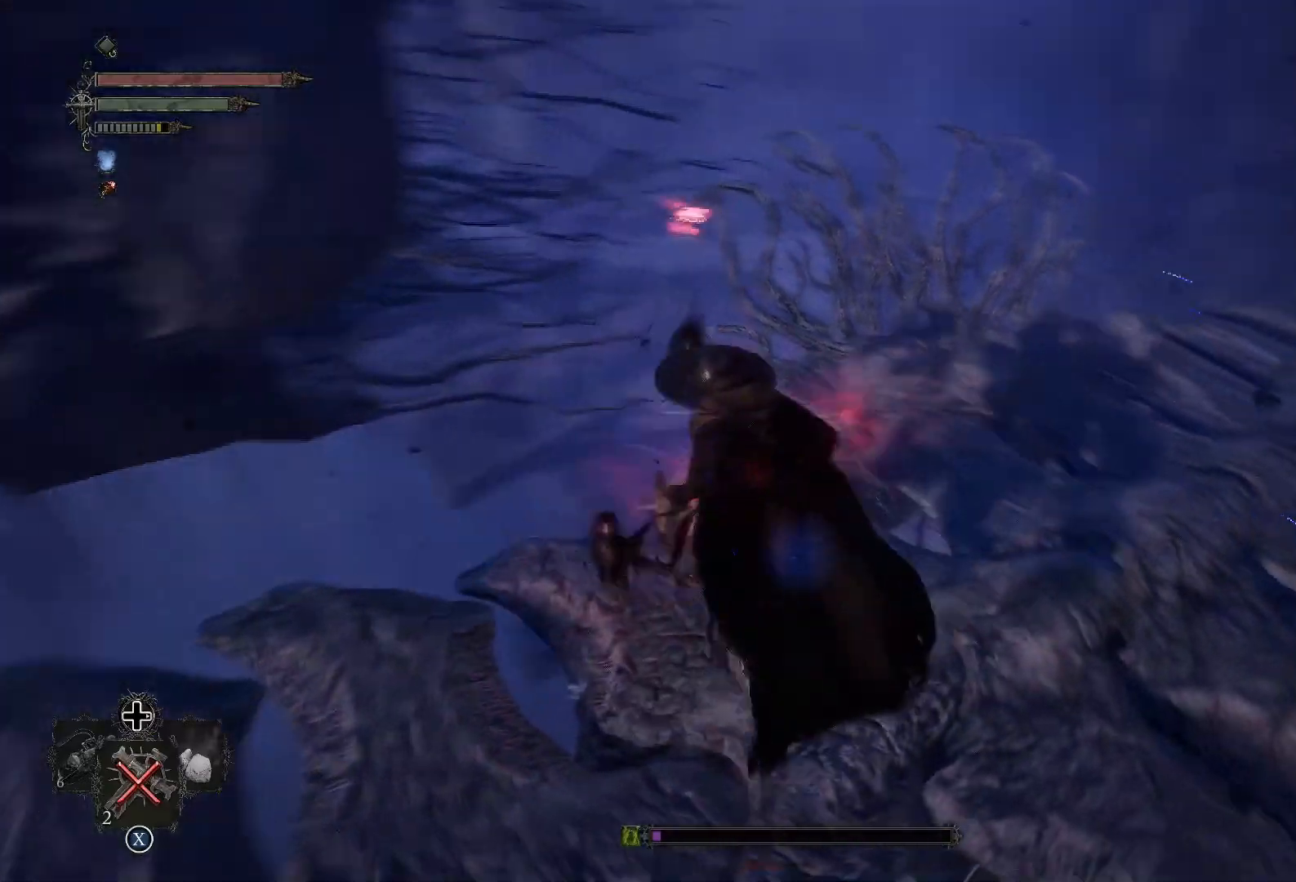
{"buttons": [], "left_stick": "up-right", "right_stick": "center", "events": [[200, "R1", "down"], [367, "R1", "up"], [384, "right_stick", "center"]]}
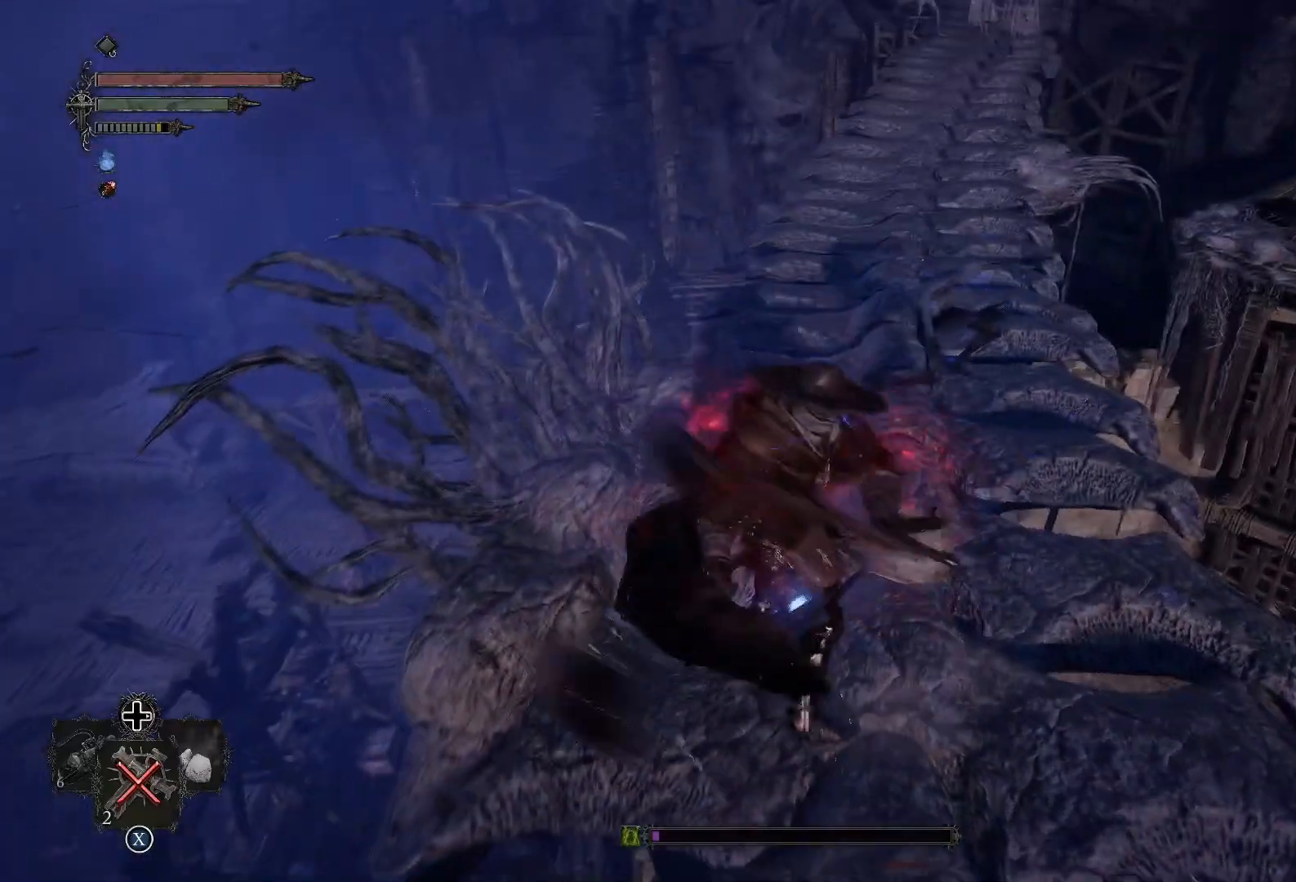
{"buttons": ["R1"], "left_stick": "up", "right_stick": "up-right", "events": [[34, "left_stick", "up"], [251, "right_stick", "up-right"], [451, "R1", "down"]]}
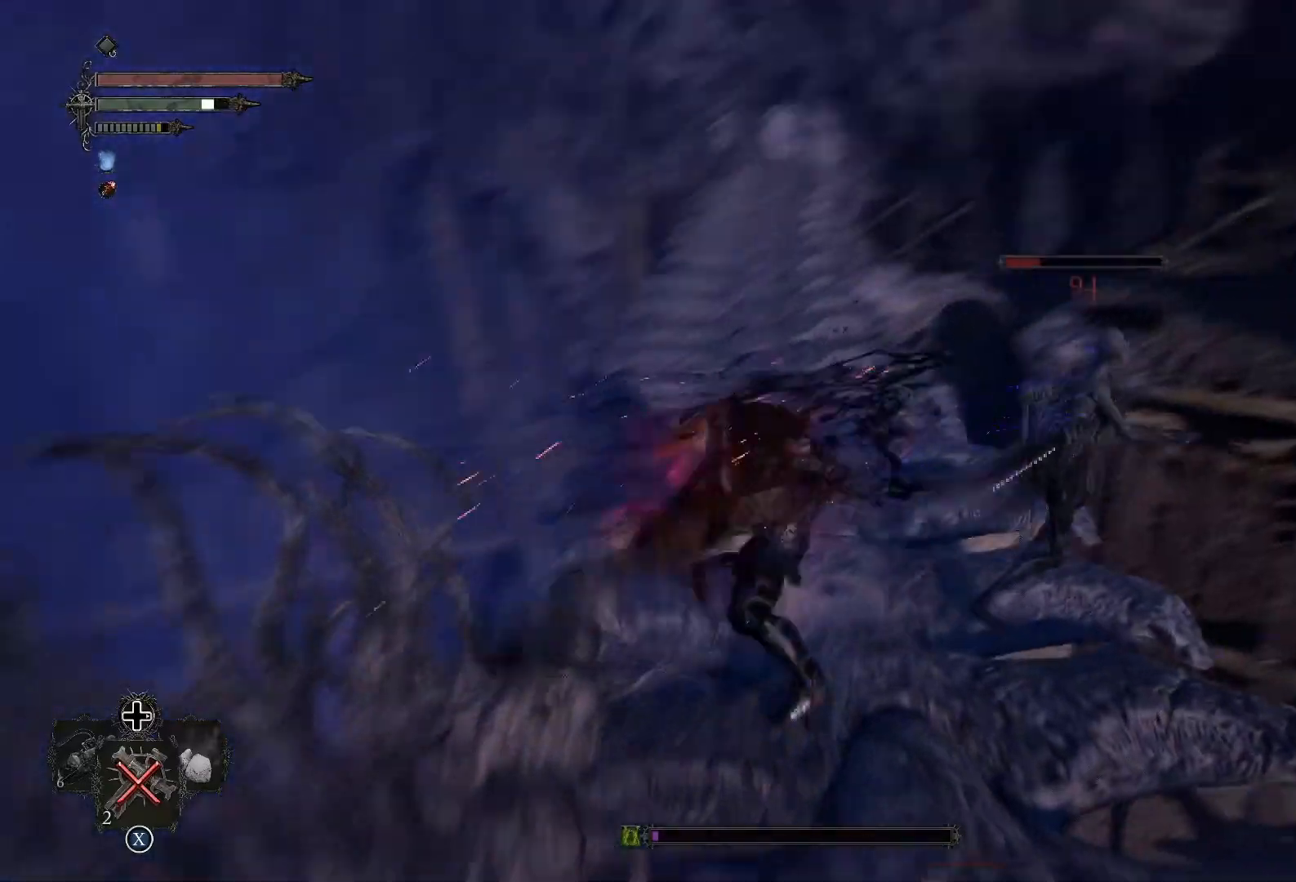
{"buttons": [], "left_stick": "up-left", "right_stick": "center", "events": [[150, "R1", "up"], [217, "right_stick", "center"], [501, "left_stick", "up-left"]]}
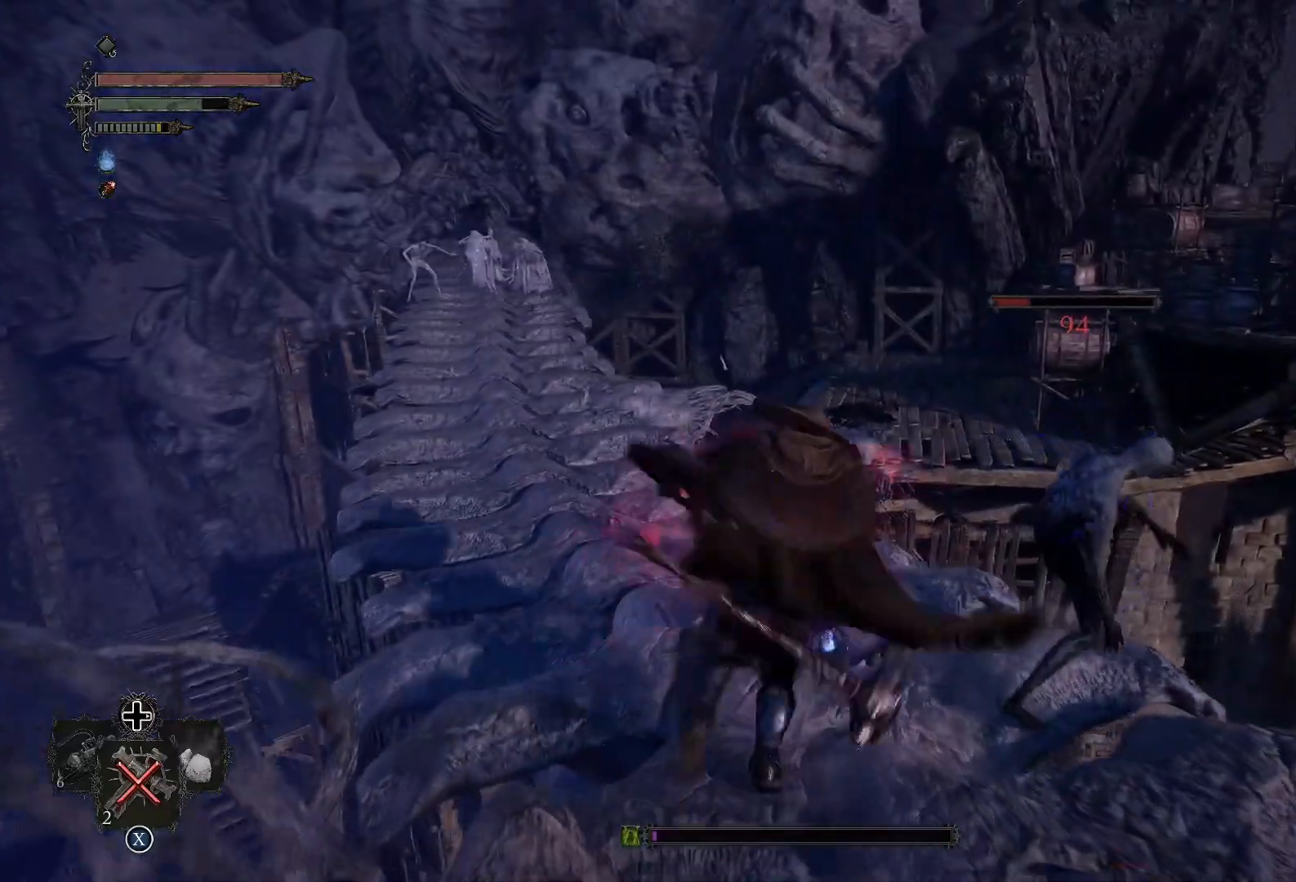
{"buttons": [], "left_stick": "up-left", "right_stick": "right", "events": [[133, "right_stick", "right"]]}
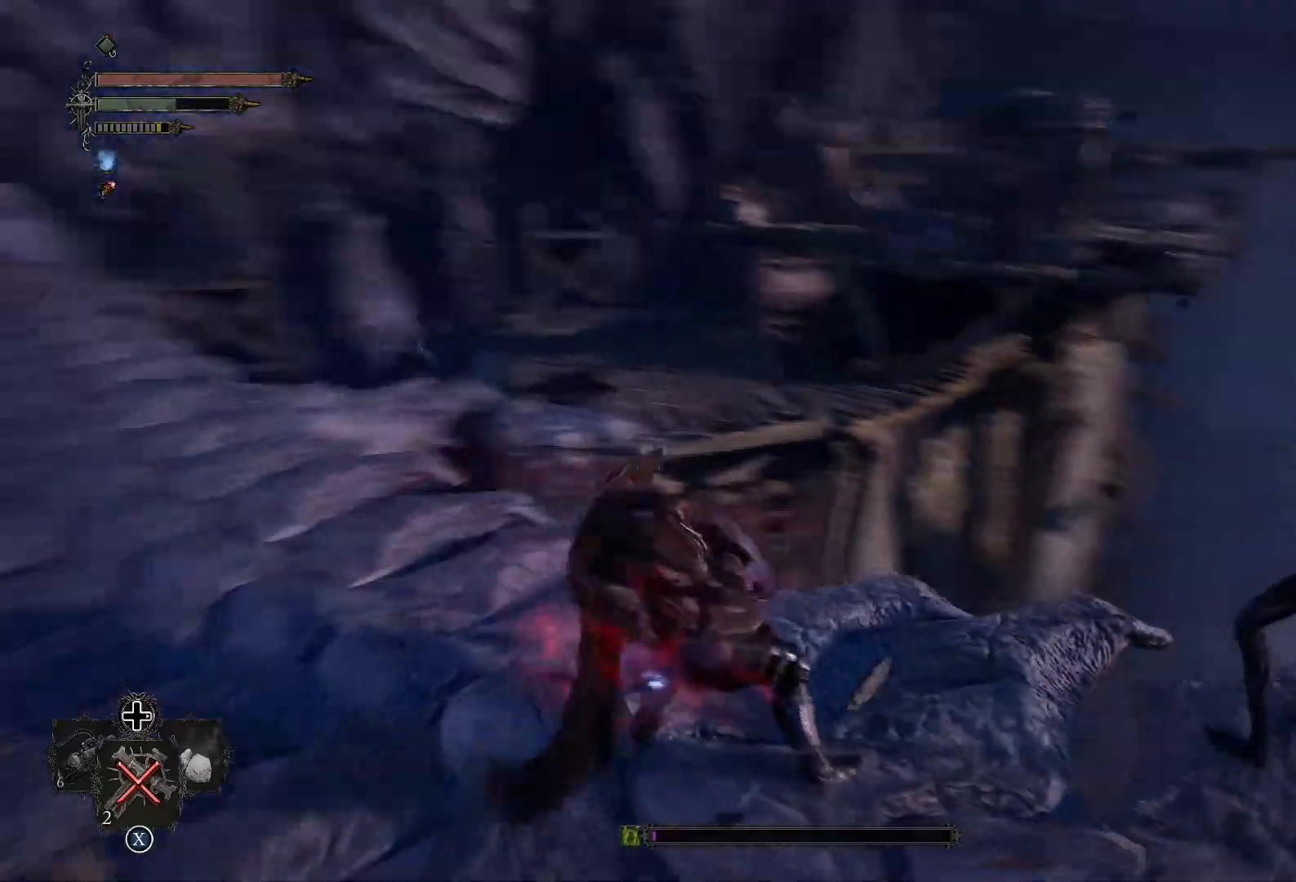
{"buttons": [], "left_stick": "left", "right_stick": "right", "events": [[417, "left_stick", "left"]]}
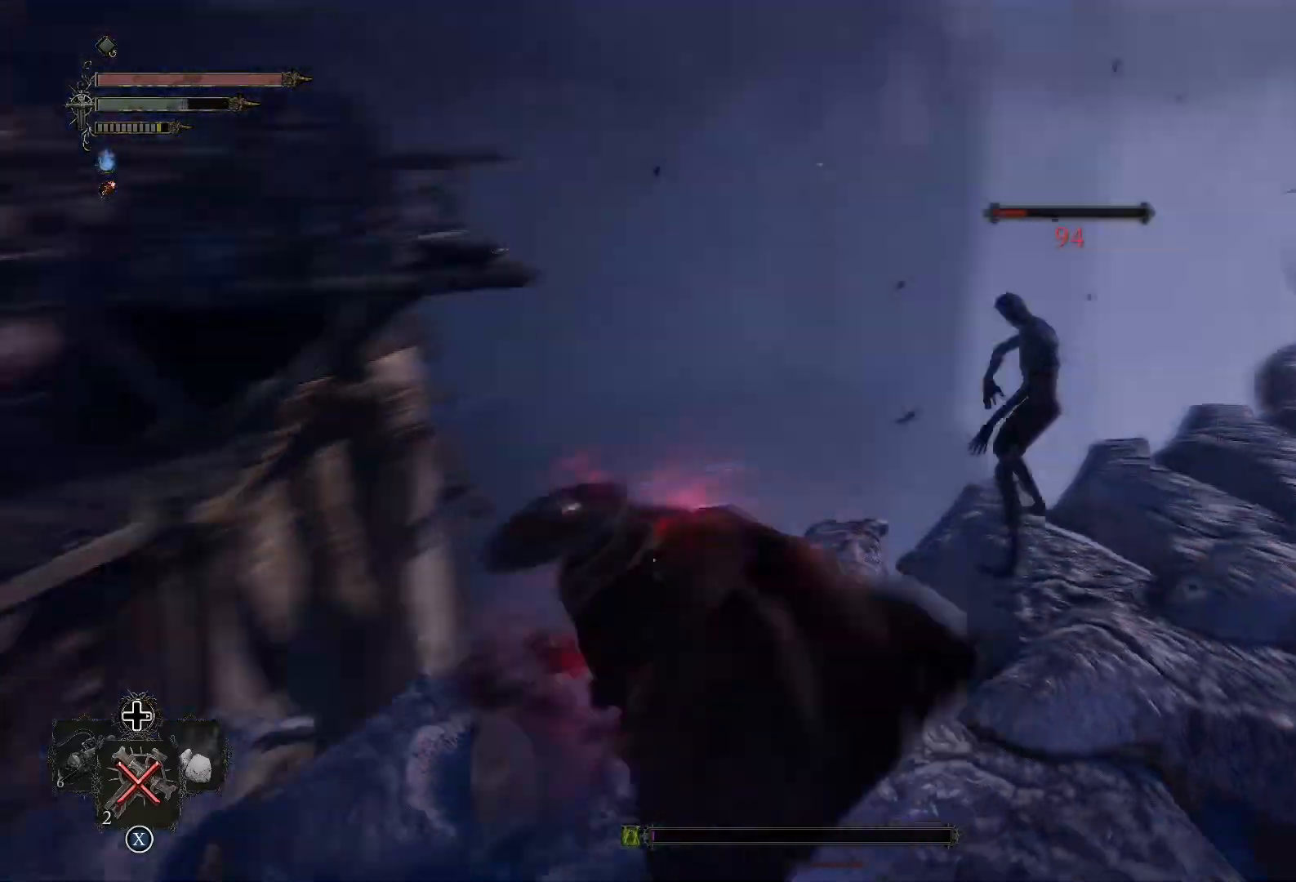
{"buttons": [], "left_stick": "up", "right_stick": "center", "events": [[66, "left_stick", "down-left"], [200, "left_stick", "center"], [433, "left_stick", "up"], [467, "right_stick", "center"]]}